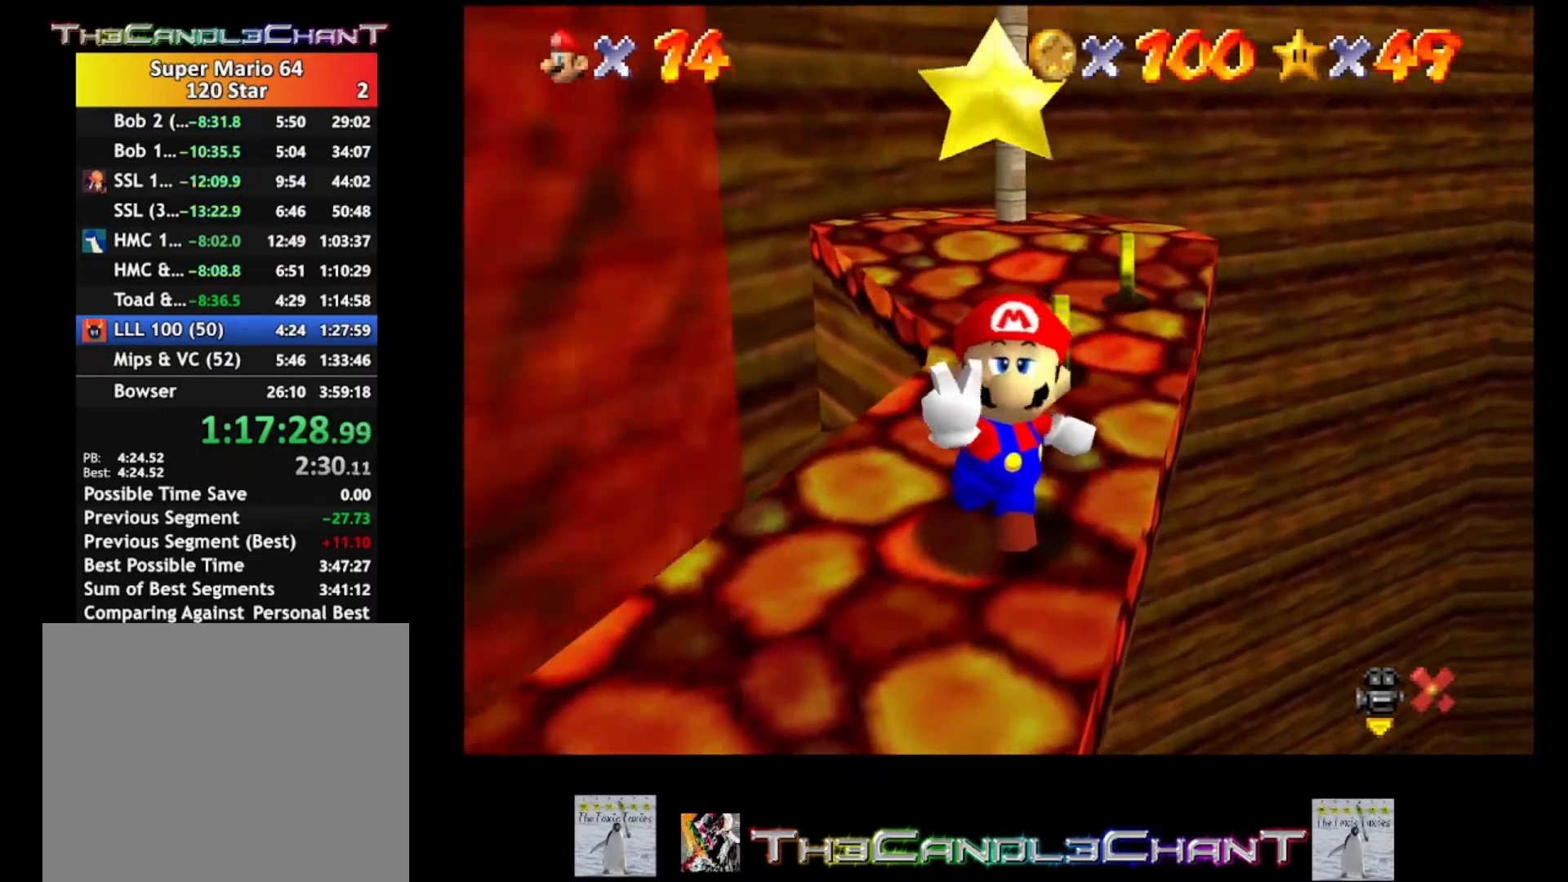
Gameplay with a controller (Xbox layout); each line is a JSON object with the inputs held at the frame after it. "events" lists button and stick changes between this image and that frame as [ms after this image, input, new state], when the widget could be followed in between. Not read: SHARE.
{"buttons": ["A"], "left_stick": "center", "right_stick": "center", "events": [[67, "X", "up"], [100, "A", "up"], [167, "A", "down"], [167, "X", "down"], [233, "X", "up"], [300, "A", "up"], [333, "A", "down"], [367, "X", "down"], [433, "A", "up"], [433, "X", "up"], [500, "A", "down"]]}
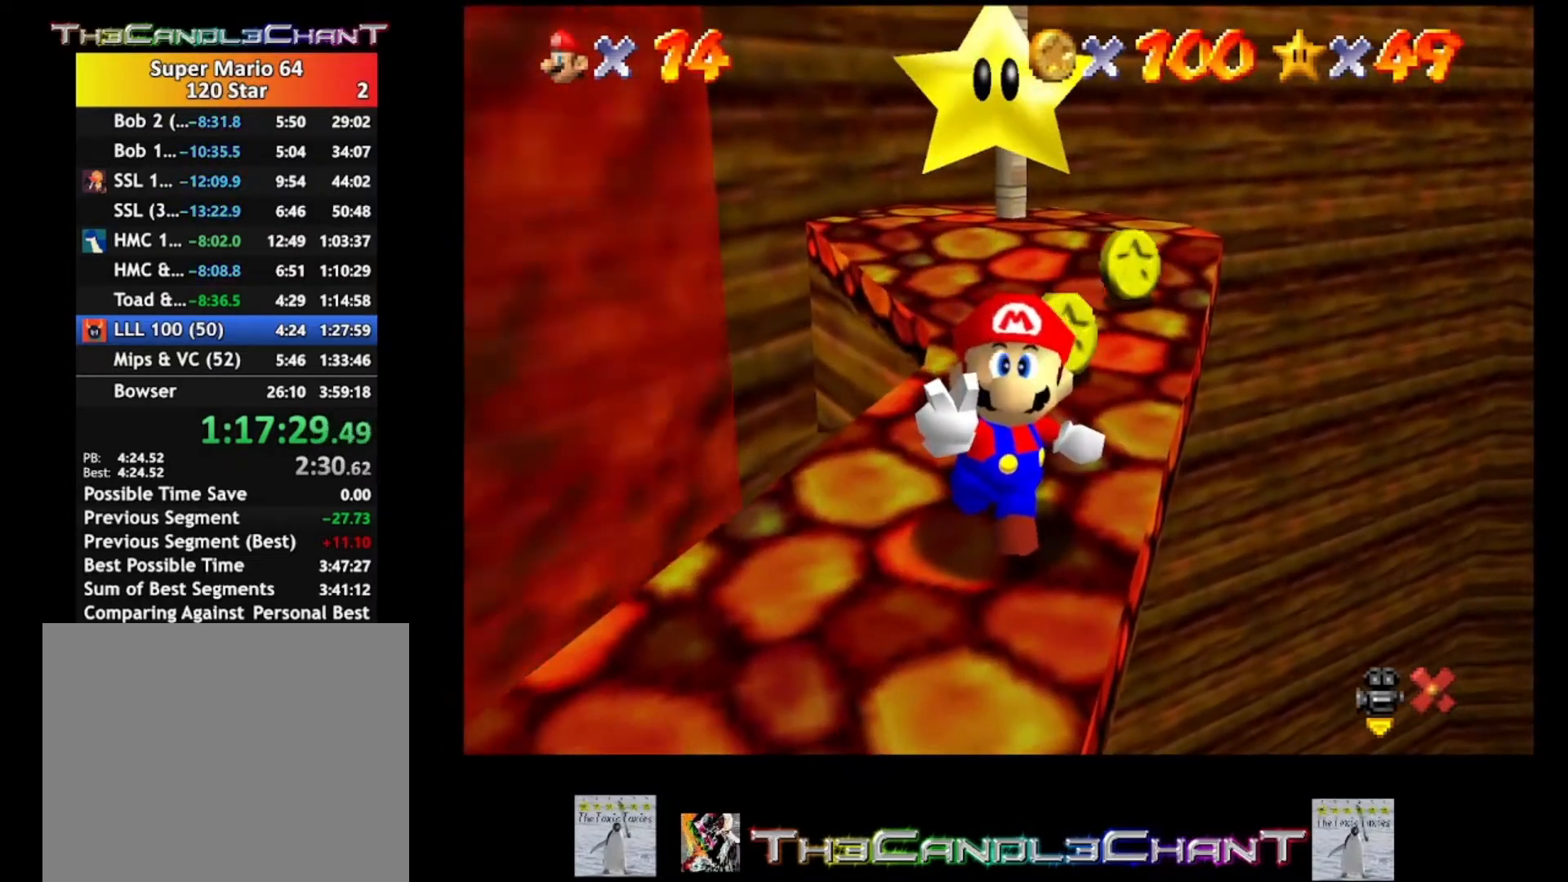
{"buttons": ["A"], "left_stick": "center", "right_stick": "center", "events": [[33, "X", "down"], [100, "A", "up"], [100, "X", "up"], [167, "A", "down"], [200, "X", "down"], [267, "A", "up"], [267, "X", "up"], [333, "A", "down"], [367, "X", "down"], [433, "A", "up"], [433, "X", "up"], [500, "A", "down"]]}
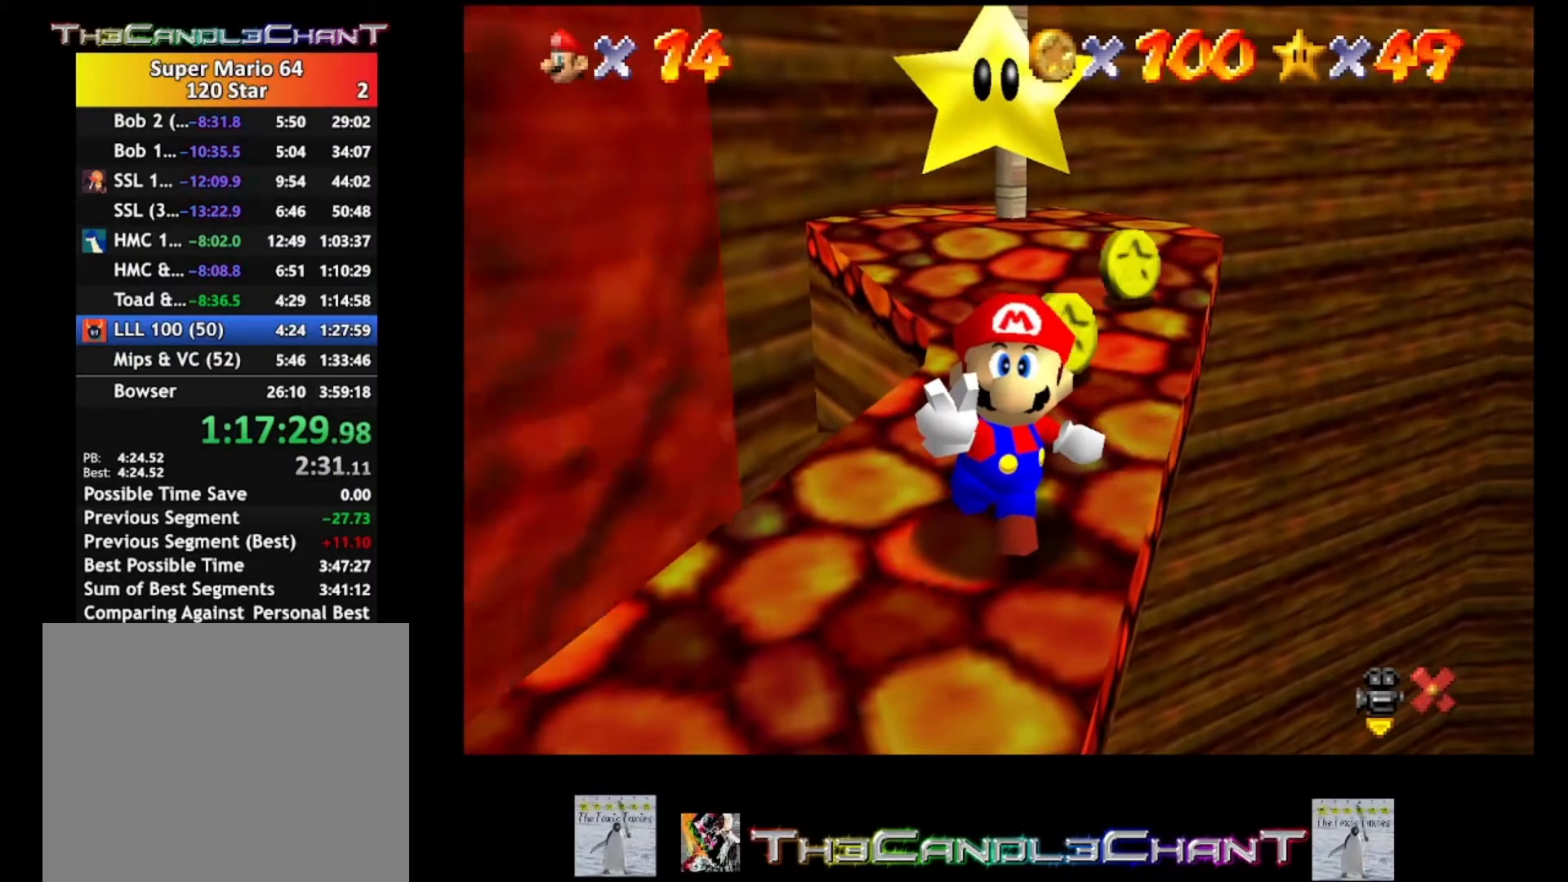
{"buttons": ["A", "X"], "left_stick": "center", "right_stick": "center", "events": [[33, "X", "down"], [100, "A", "up"], [100, "X", "up"], [133, "A", "down"], [200, "X", "down"], [233, "X", "up"], [267, "A", "up"], [300, "A", "down"], [367, "X", "down"], [433, "A", "up"], [433, "X", "up"], [500, "A", "down"], [500, "X", "down"]]}
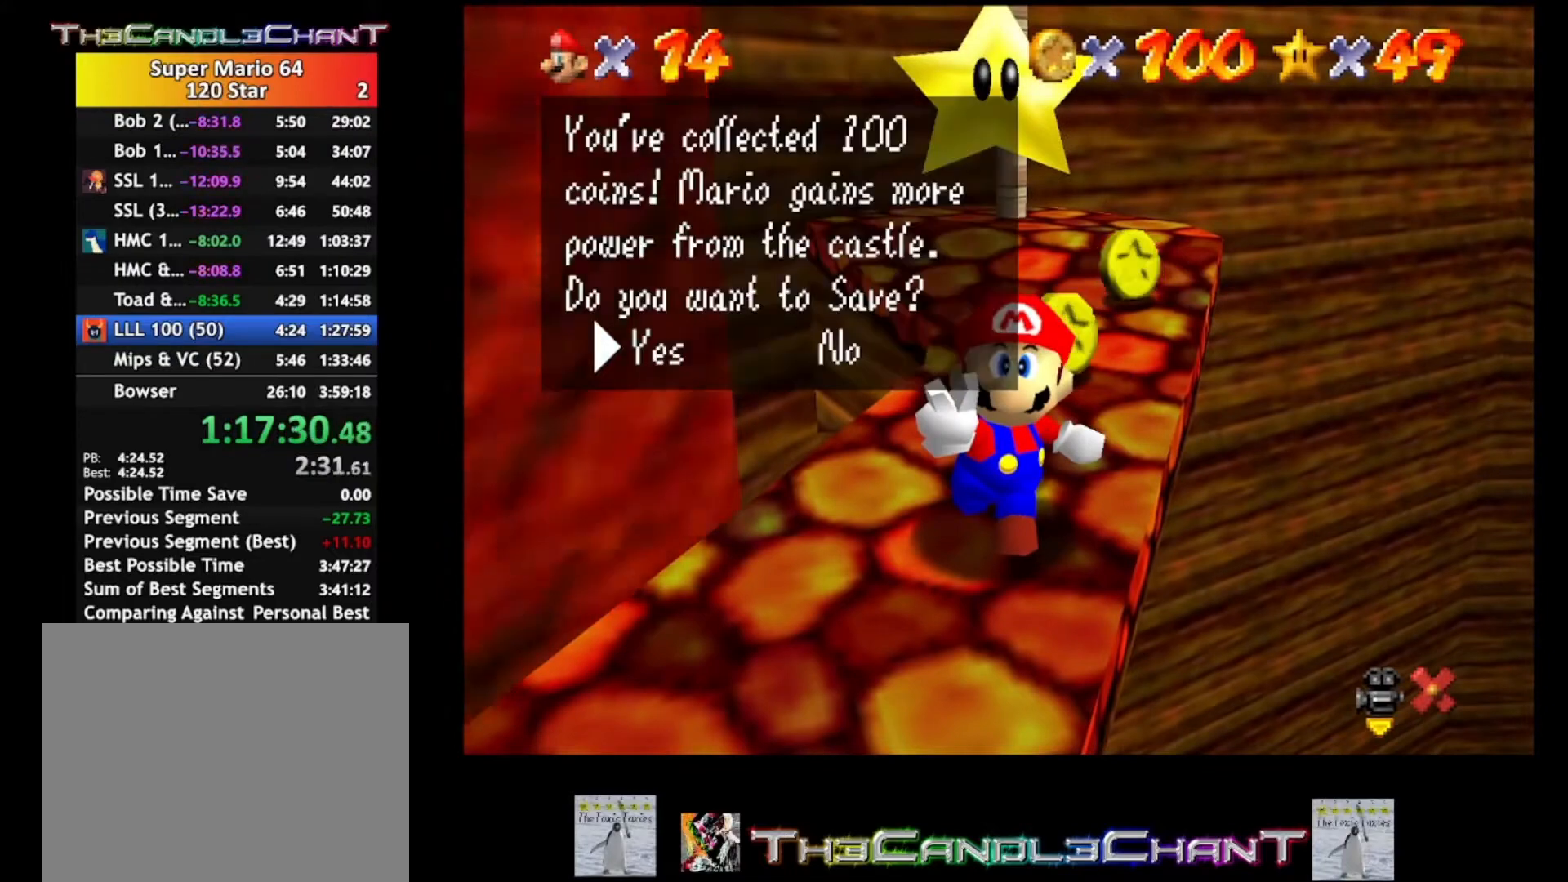
{"buttons": [], "left_stick": "up", "right_stick": "center", "events": [[67, "X", "up"], [167, "X", "down"], [200, "left_stick", "up"], [233, "X", "up"], [300, "A", "up"]]}
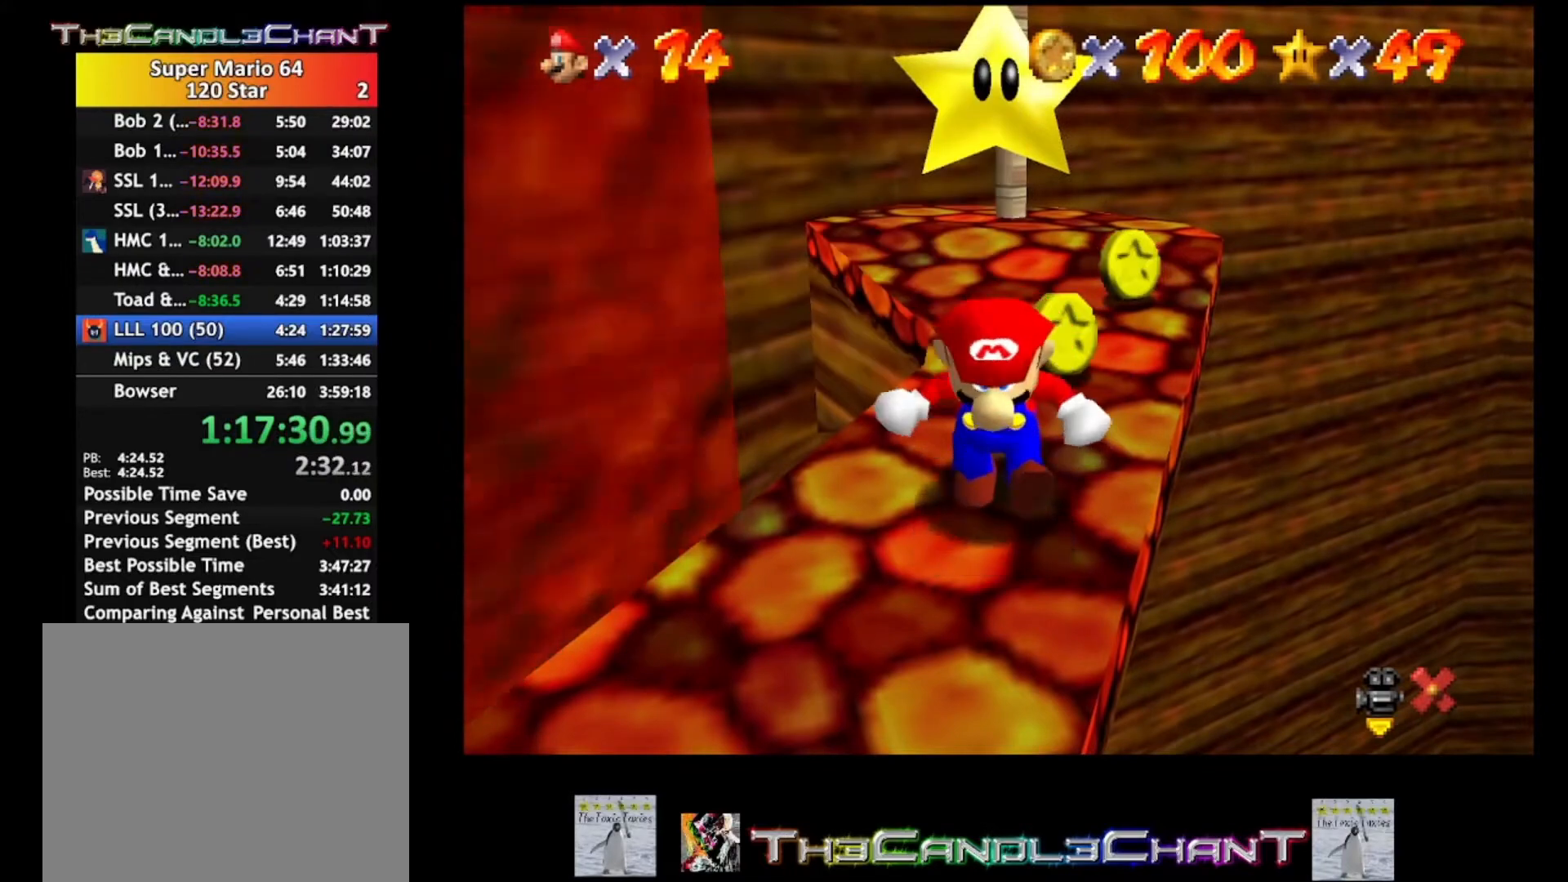
{"buttons": [], "left_stick": "center", "right_stick": "center", "events": [[433, "left_stick", "center"]]}
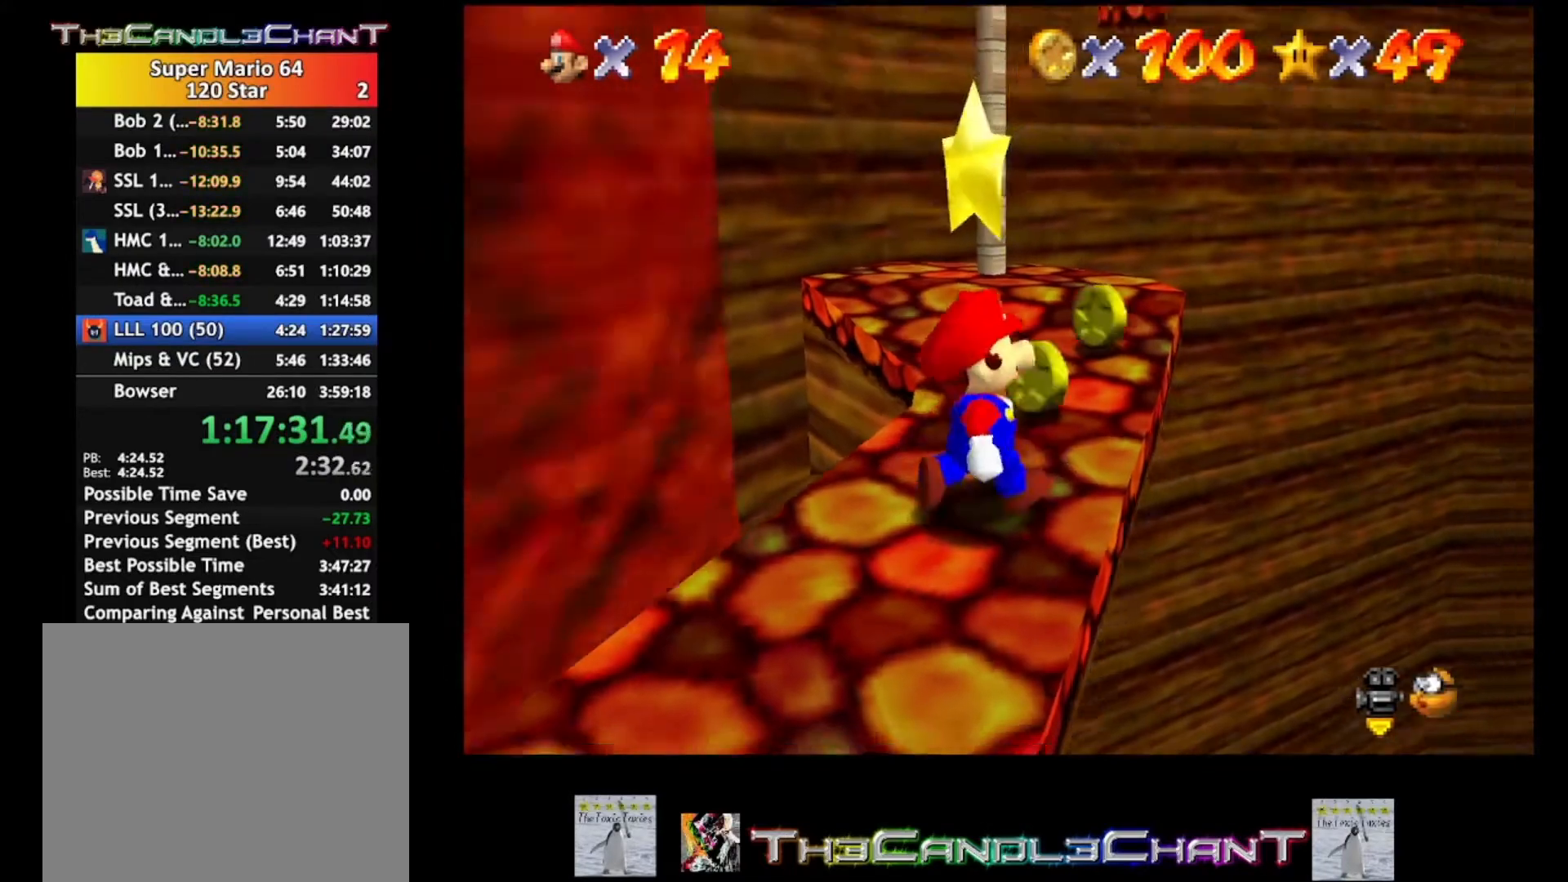
{"buttons": [], "left_stick": "up", "right_stick": "center", "events": [[367, "left_stick", "up"]]}
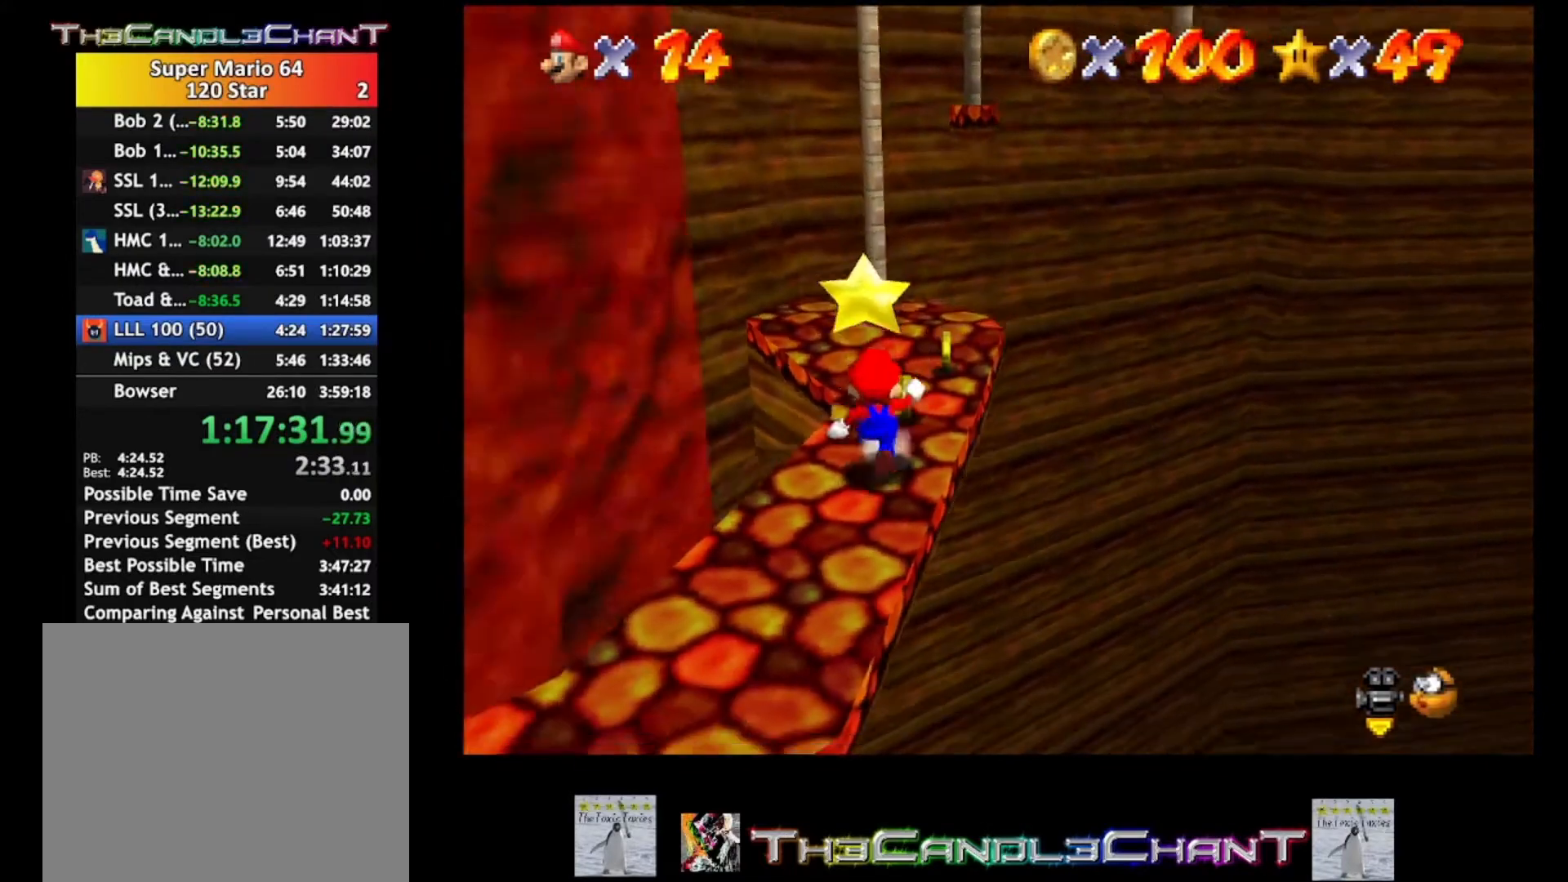
{"buttons": [], "left_stick": "up-right", "right_stick": "center", "events": [[233, "A", "down"], [367, "A", "up"], [367, "left_stick", "up-right"]]}
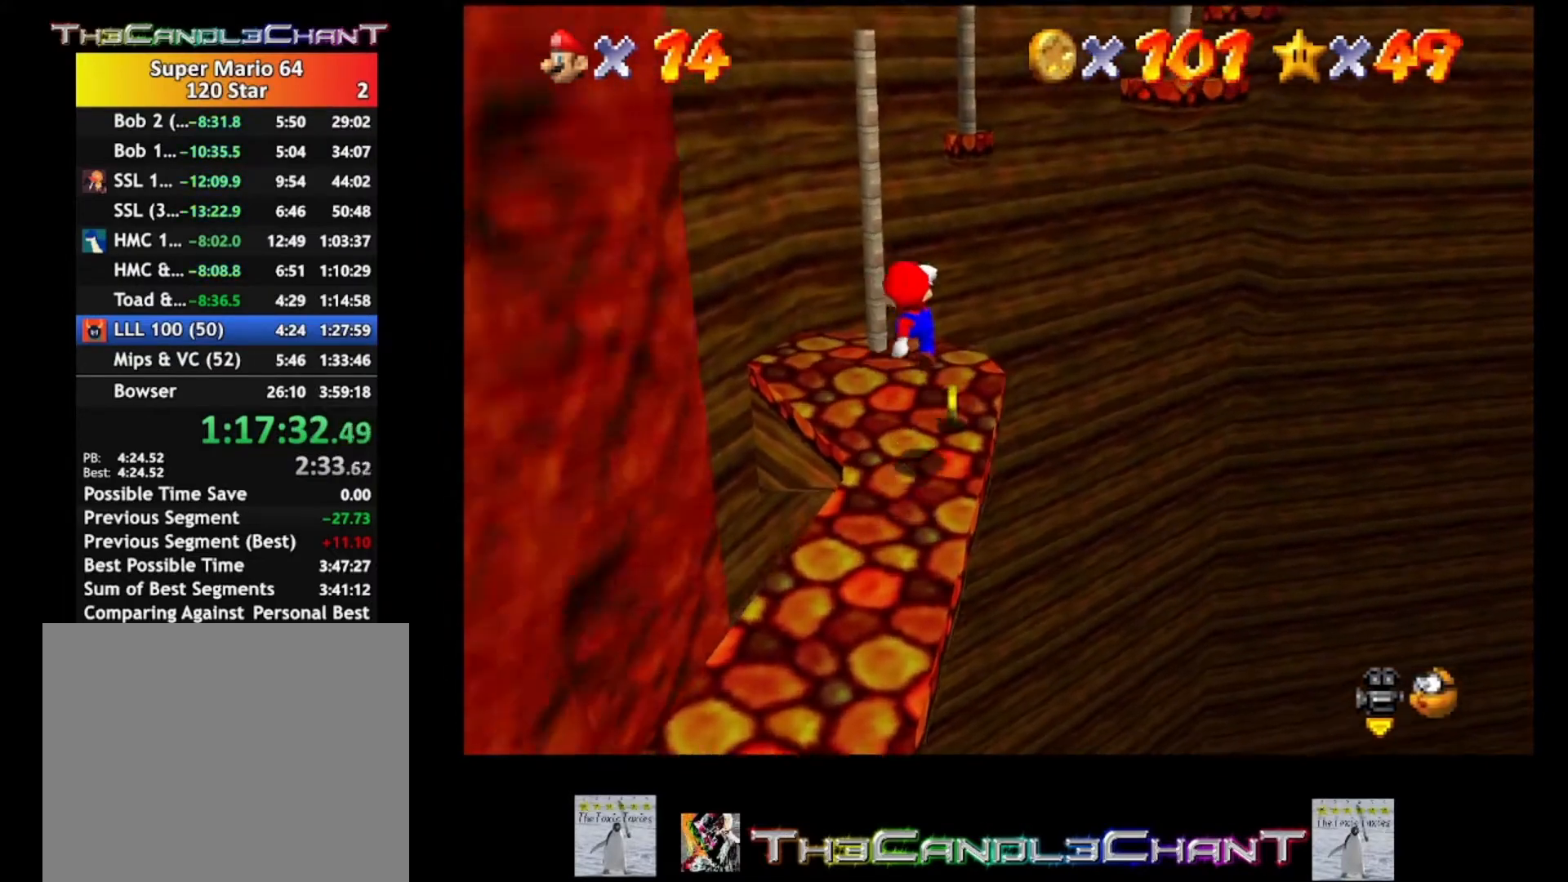
{"buttons": ["A"], "left_stick": "up", "right_stick": "center", "events": [[167, "left_stick", "up"], [333, "A", "down"]]}
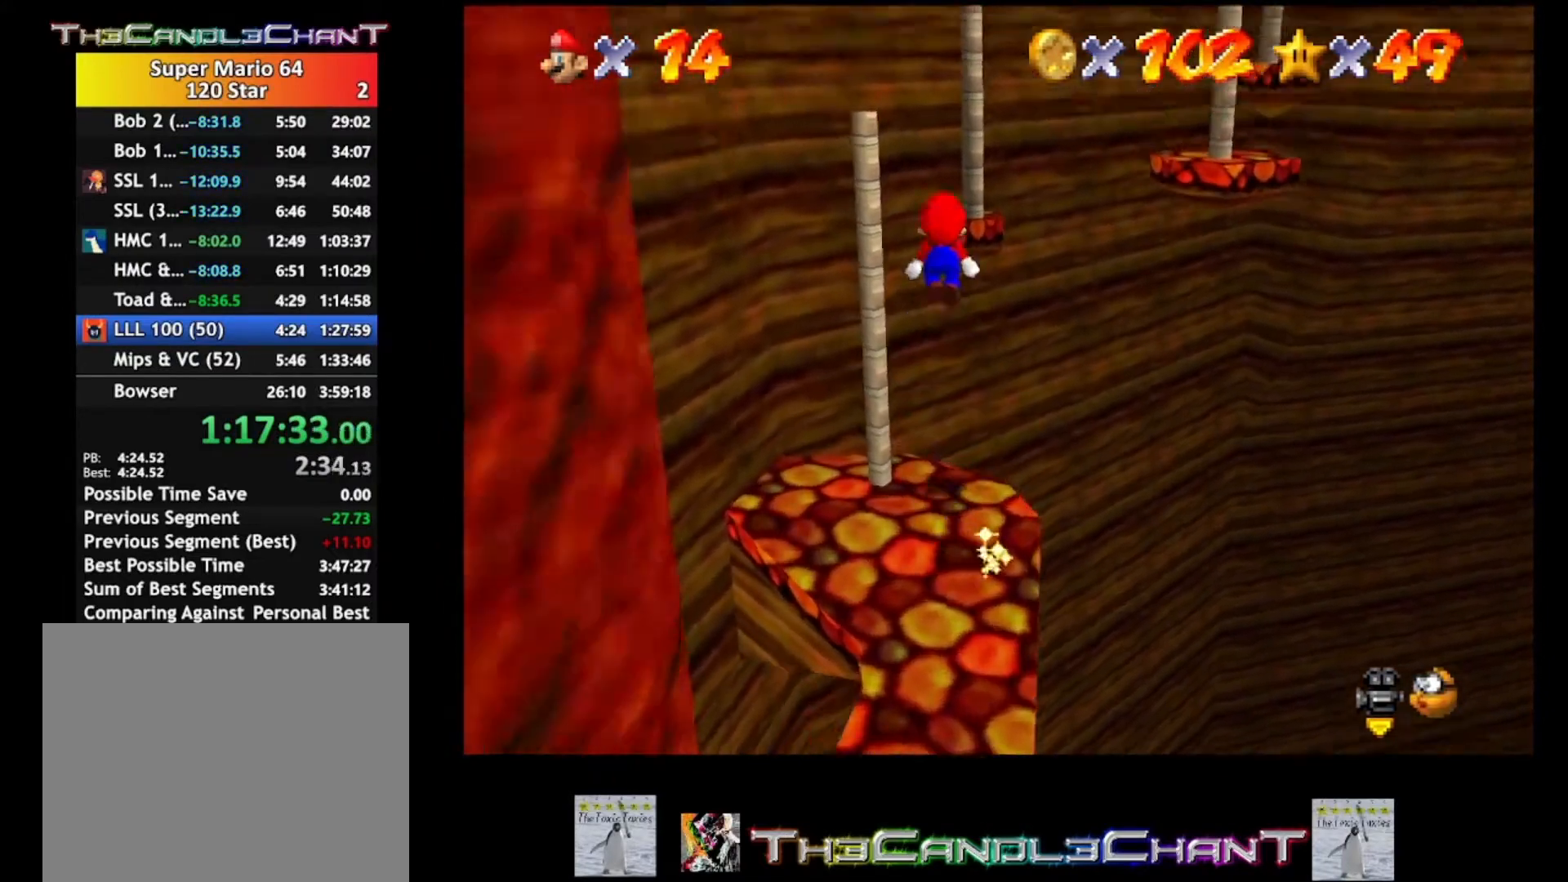
{"buttons": [], "left_stick": "center", "right_stick": "center", "events": [[467, "A", "up"], [500, "left_stick", "center"]]}
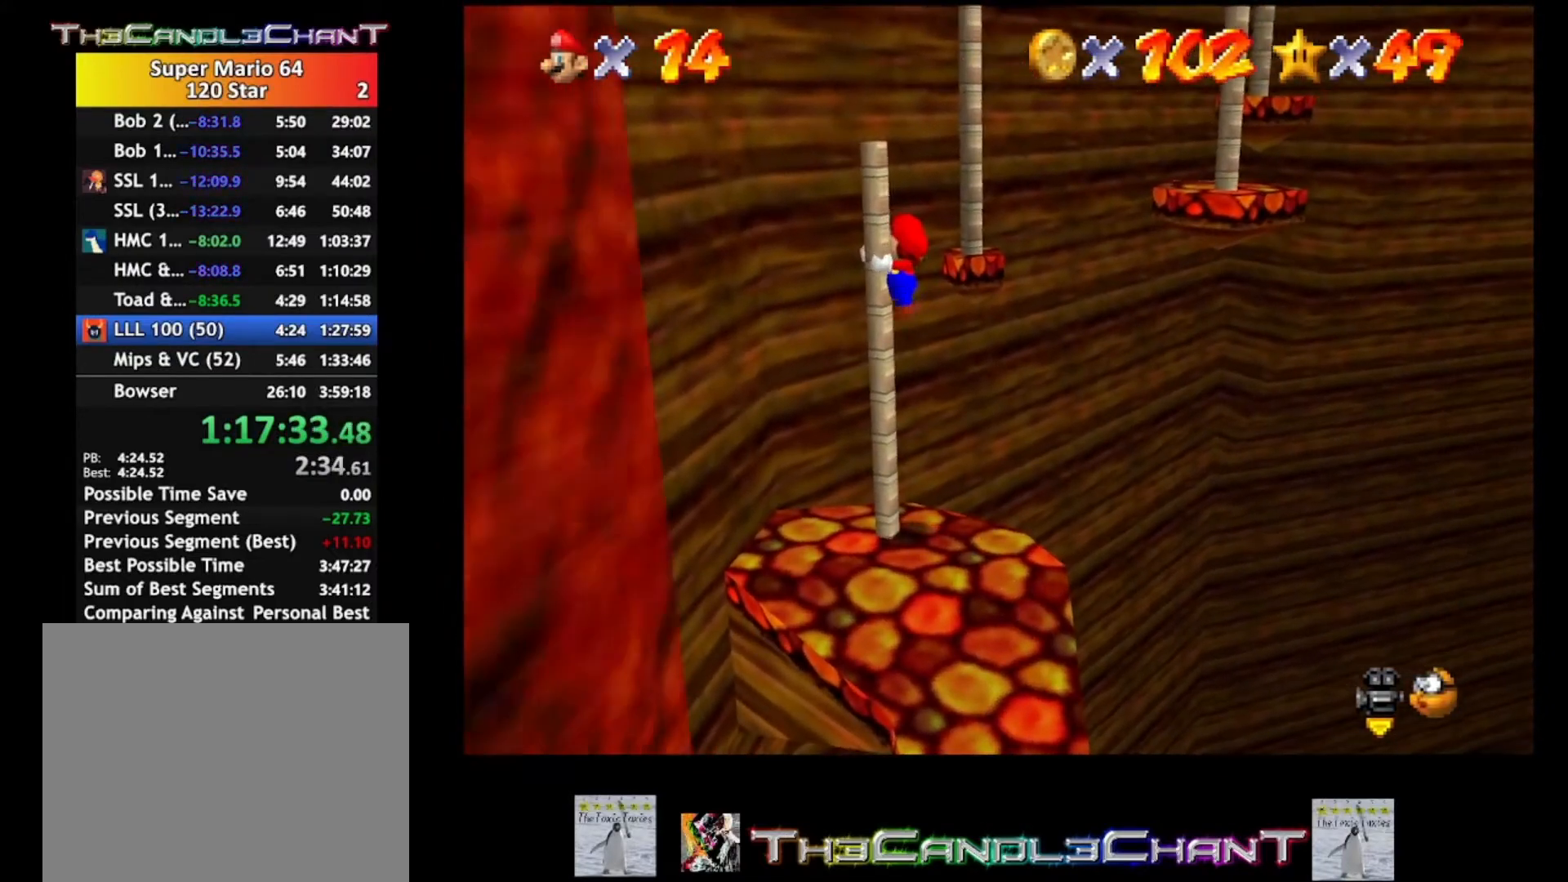
{"buttons": ["A"], "left_stick": "up", "right_stick": "center", "events": [[400, "A", "down"], [433, "left_stick", "up"]]}
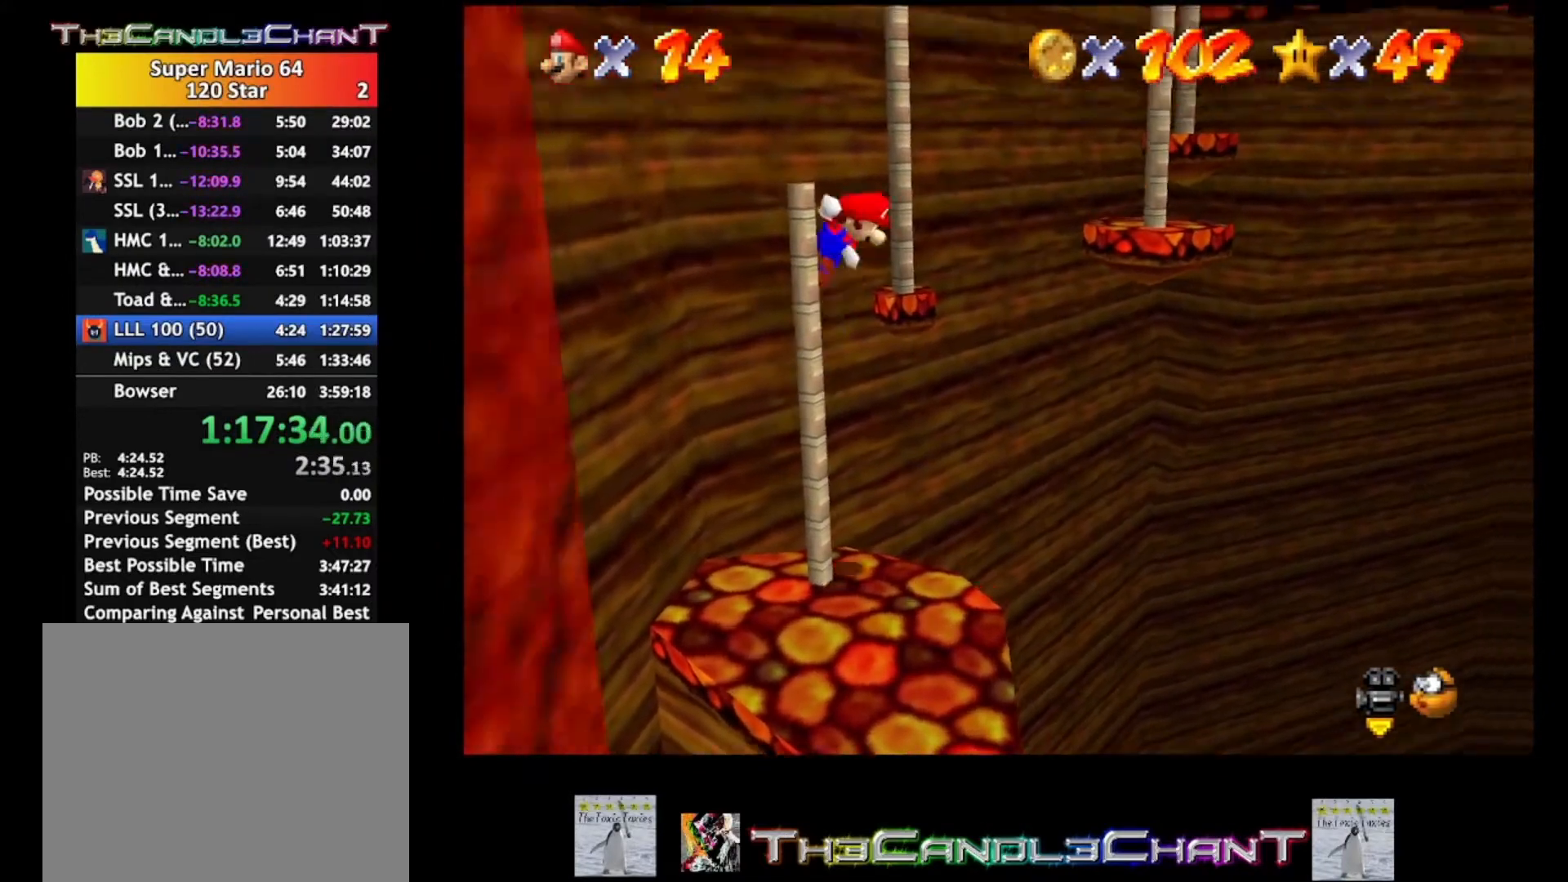
{"buttons": ["A"], "left_stick": "up-left", "right_stick": "center", "events": [[267, "left_stick", "up-left"]]}
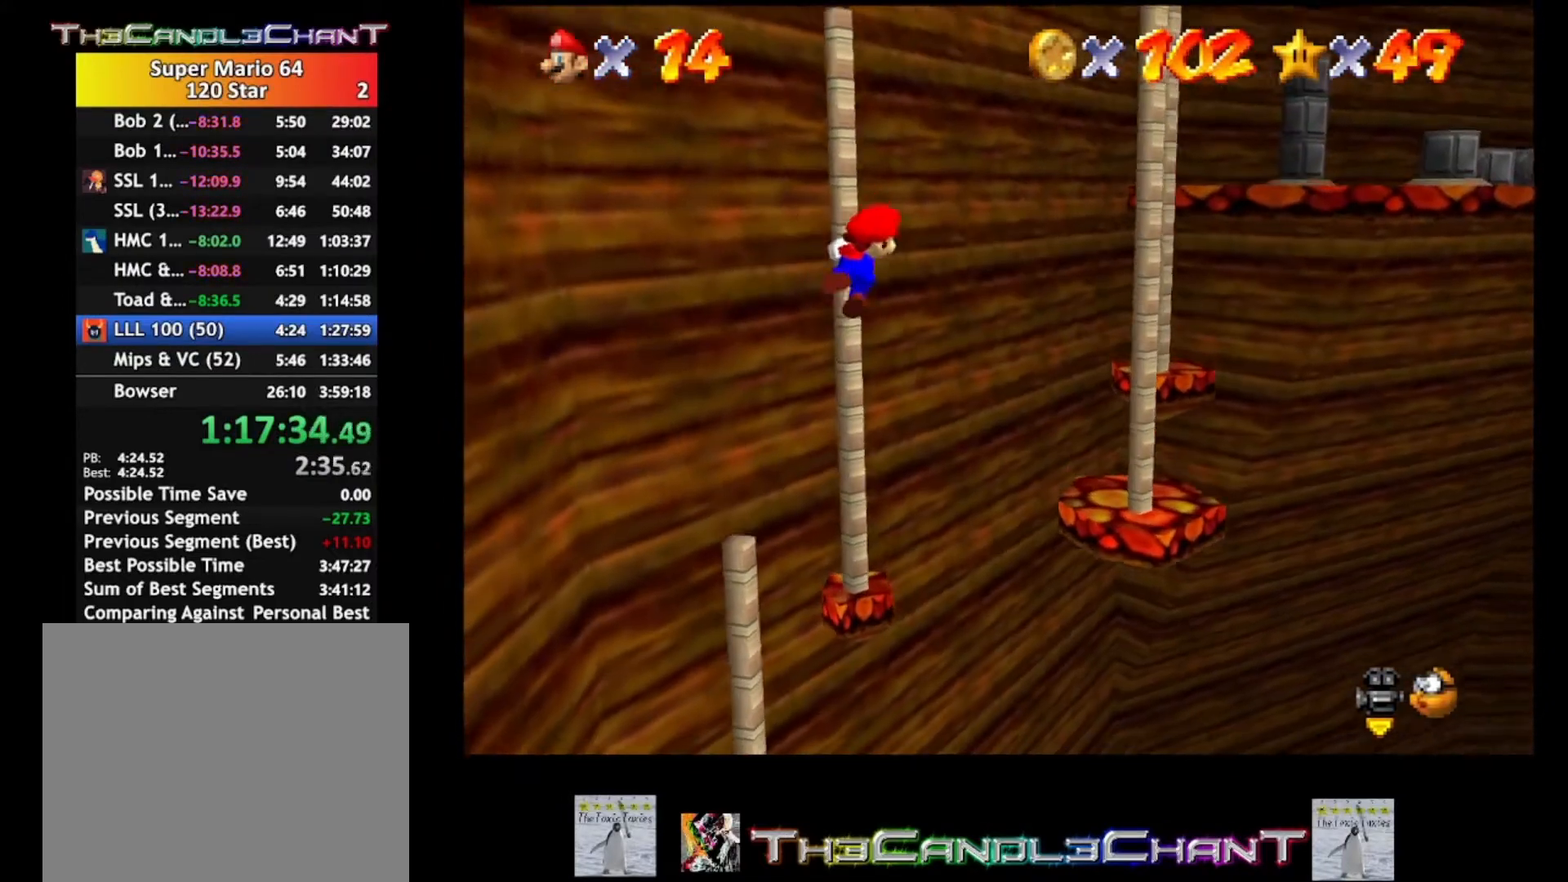
{"buttons": [], "left_stick": "up-left", "right_stick": "center", "events": [[133, "A", "up"]]}
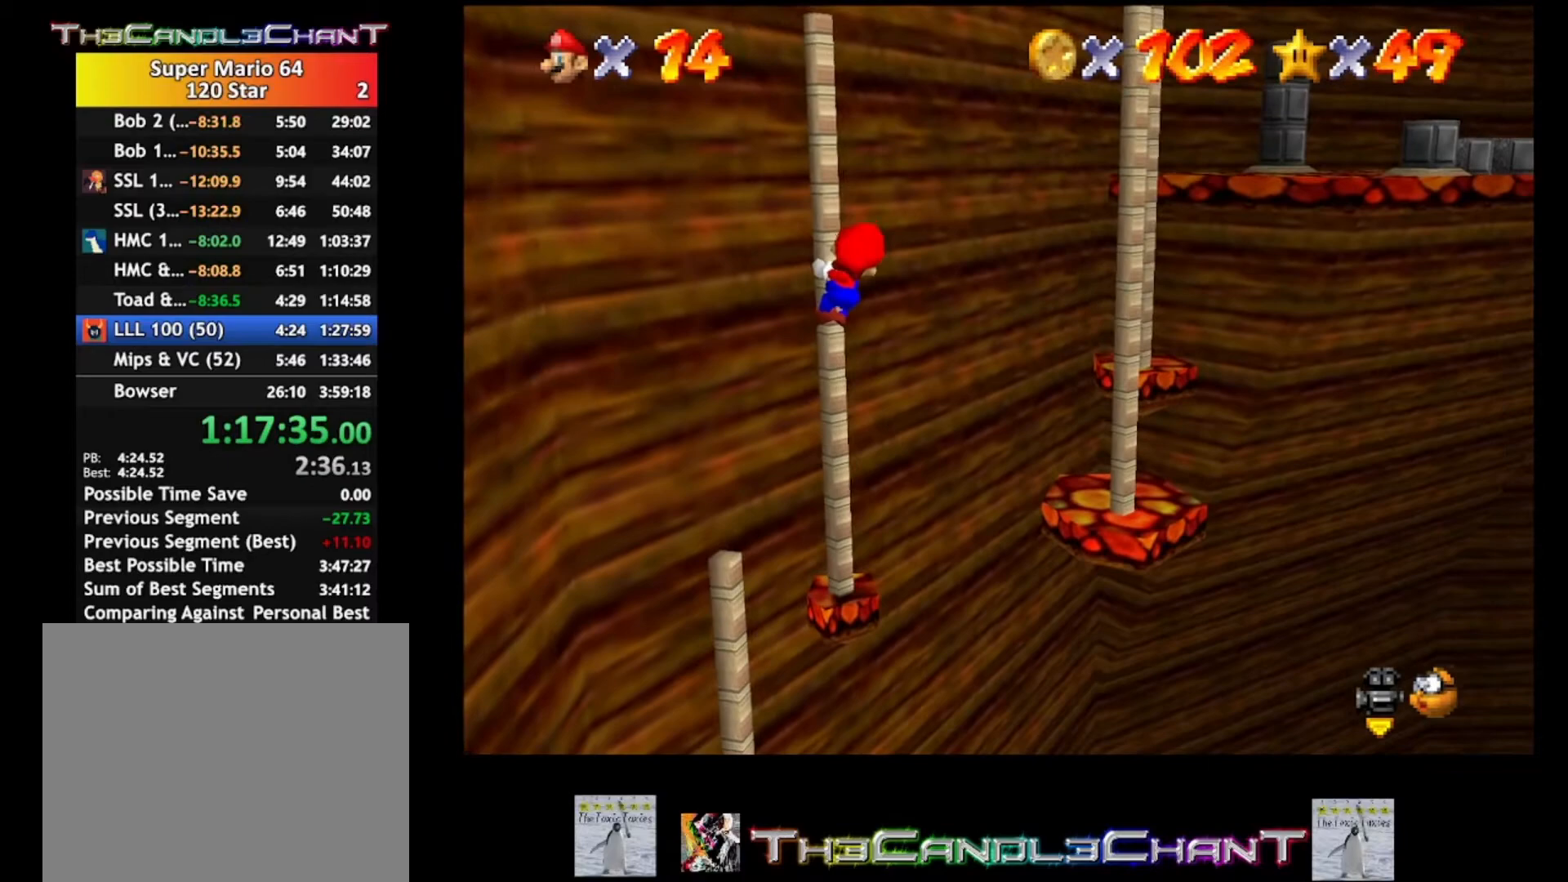
{"buttons": ["A"], "left_stick": "up-right", "right_stick": "center", "events": [[433, "A", "down"], [500, "left_stick", "up-right"]]}
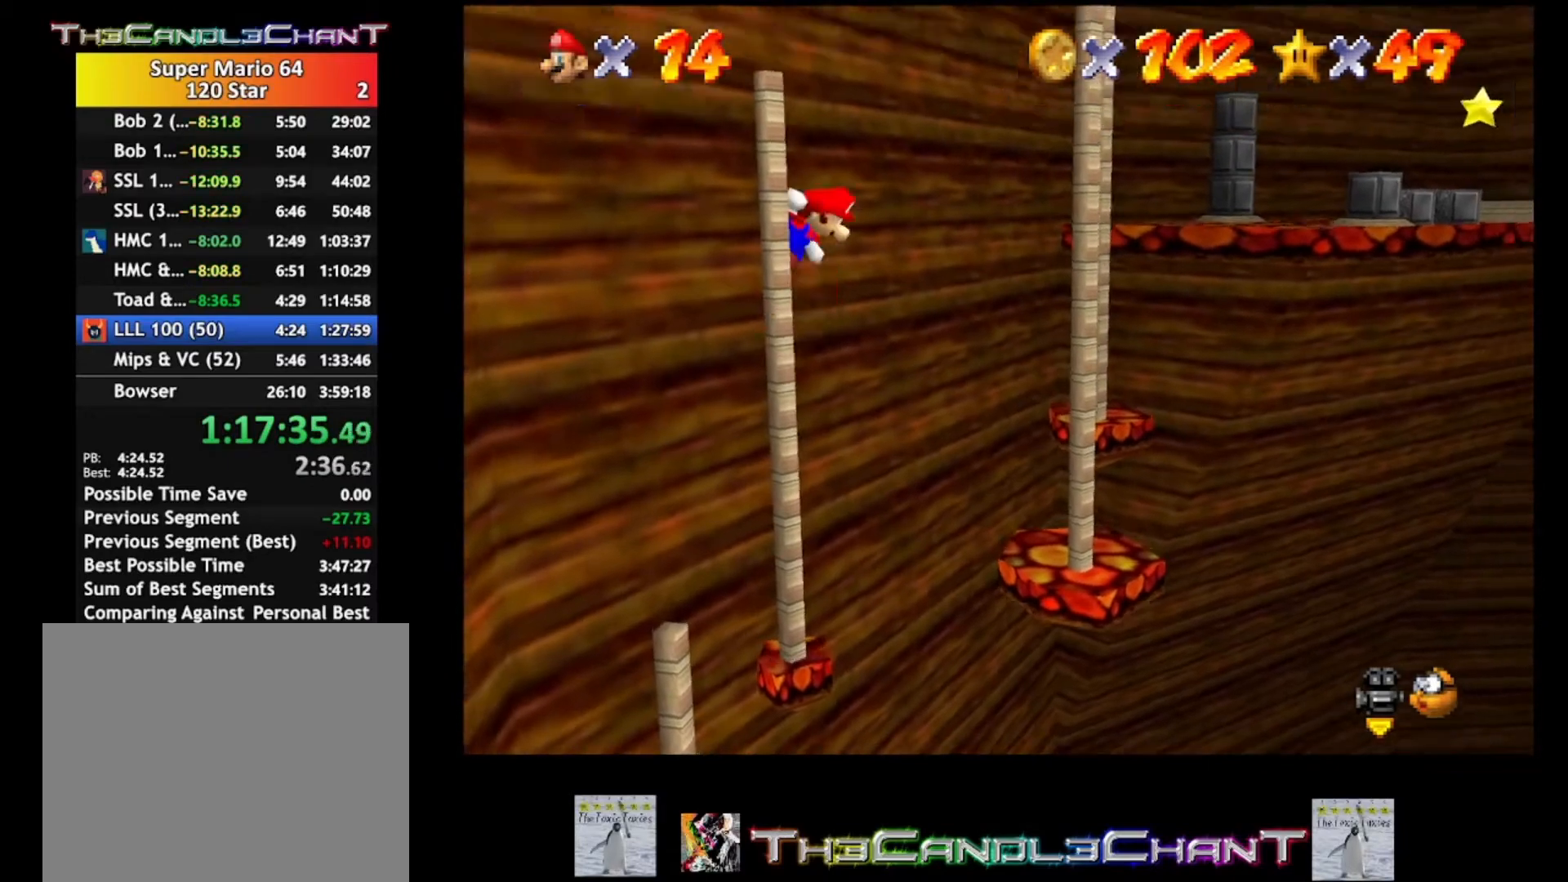
{"buttons": ["A"], "left_stick": "up-right", "right_stick": "center", "events": []}
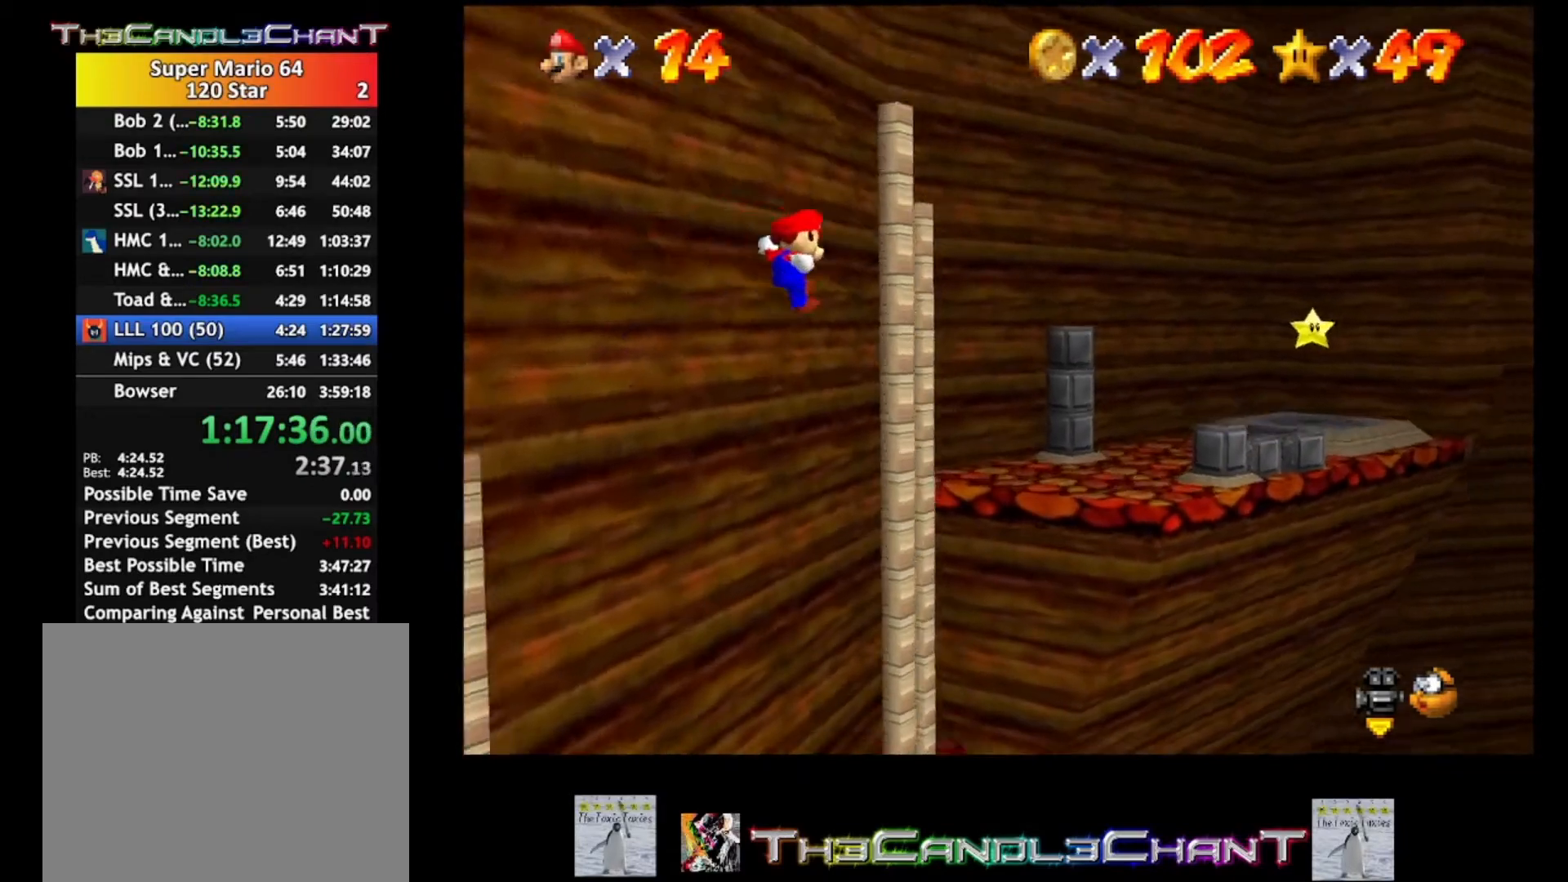
{"buttons": ["A"], "left_stick": "up", "right_stick": "center", "events": [[200, "left_stick", "up"]]}
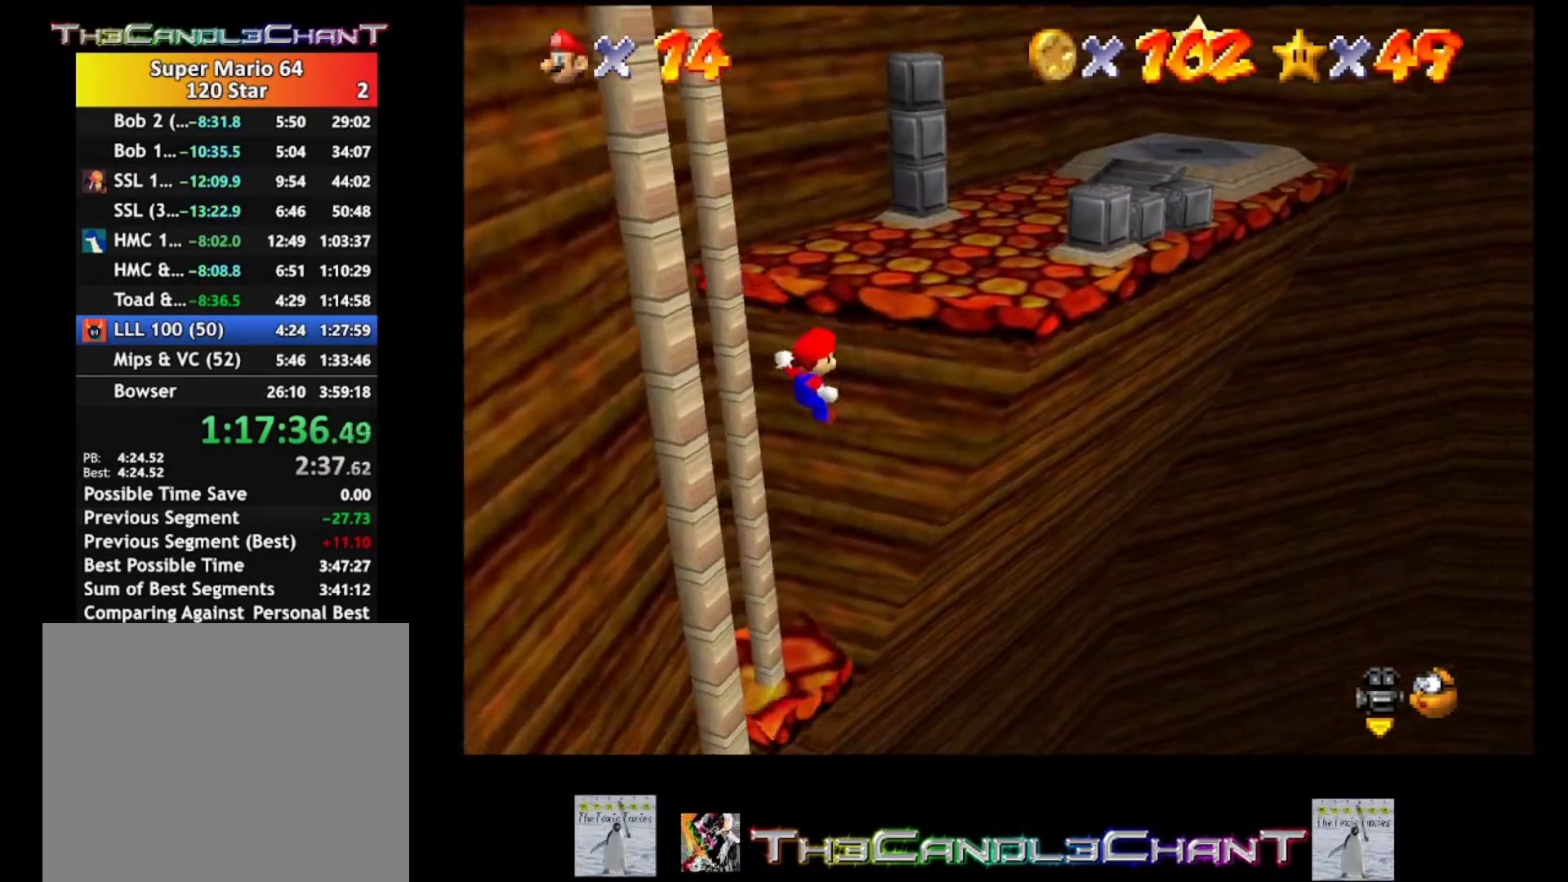
{"buttons": ["A"], "left_stick": "up-left", "right_stick": "center", "events": [[167, "A", "up"], [233, "A", "down"], [367, "left_stick", "up-left"]]}
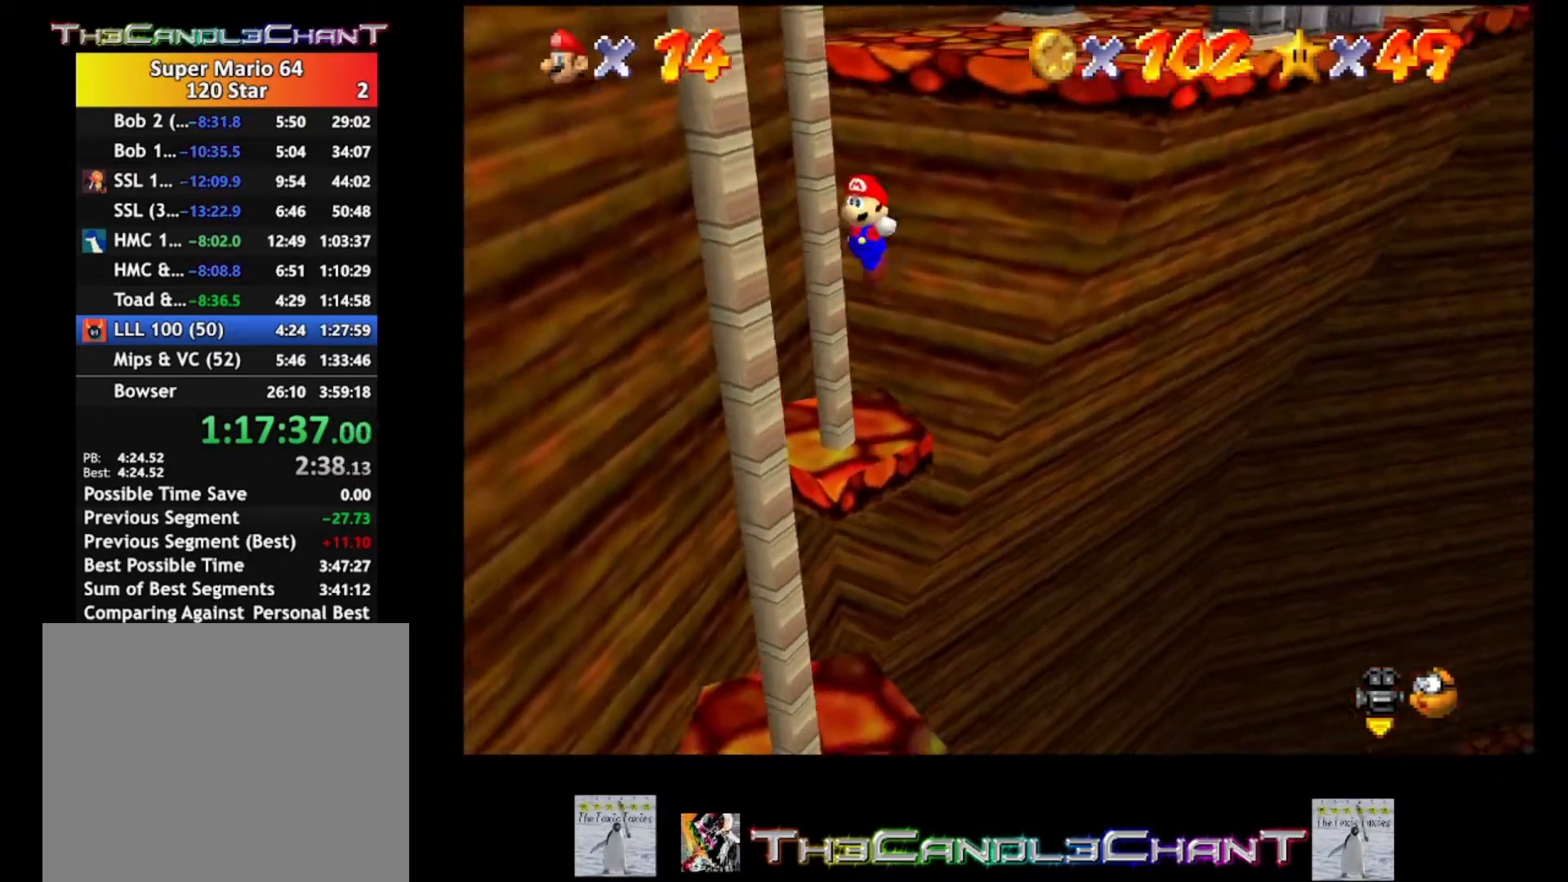
{"buttons": ["A"], "left_stick": "down-left", "right_stick": "center", "events": [[67, "left_stick", "down-left"]]}
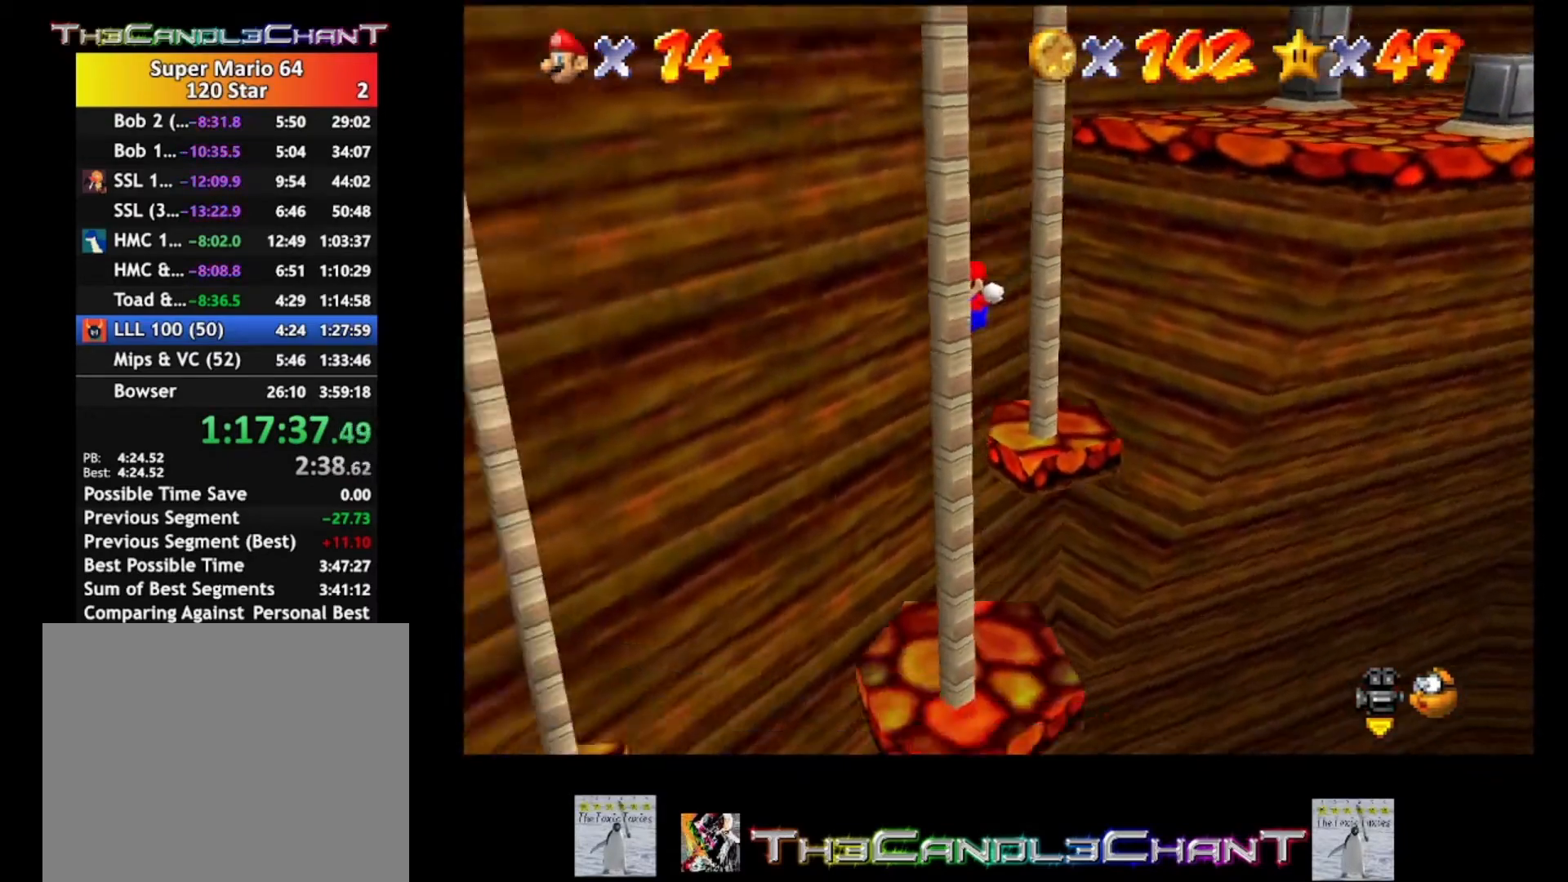
{"buttons": ["A", "L3"], "left_stick": "down-left", "right_stick": "center", "events": [[133, "A", "up"], [167, "A", "down"], [367, "L3", "down"]]}
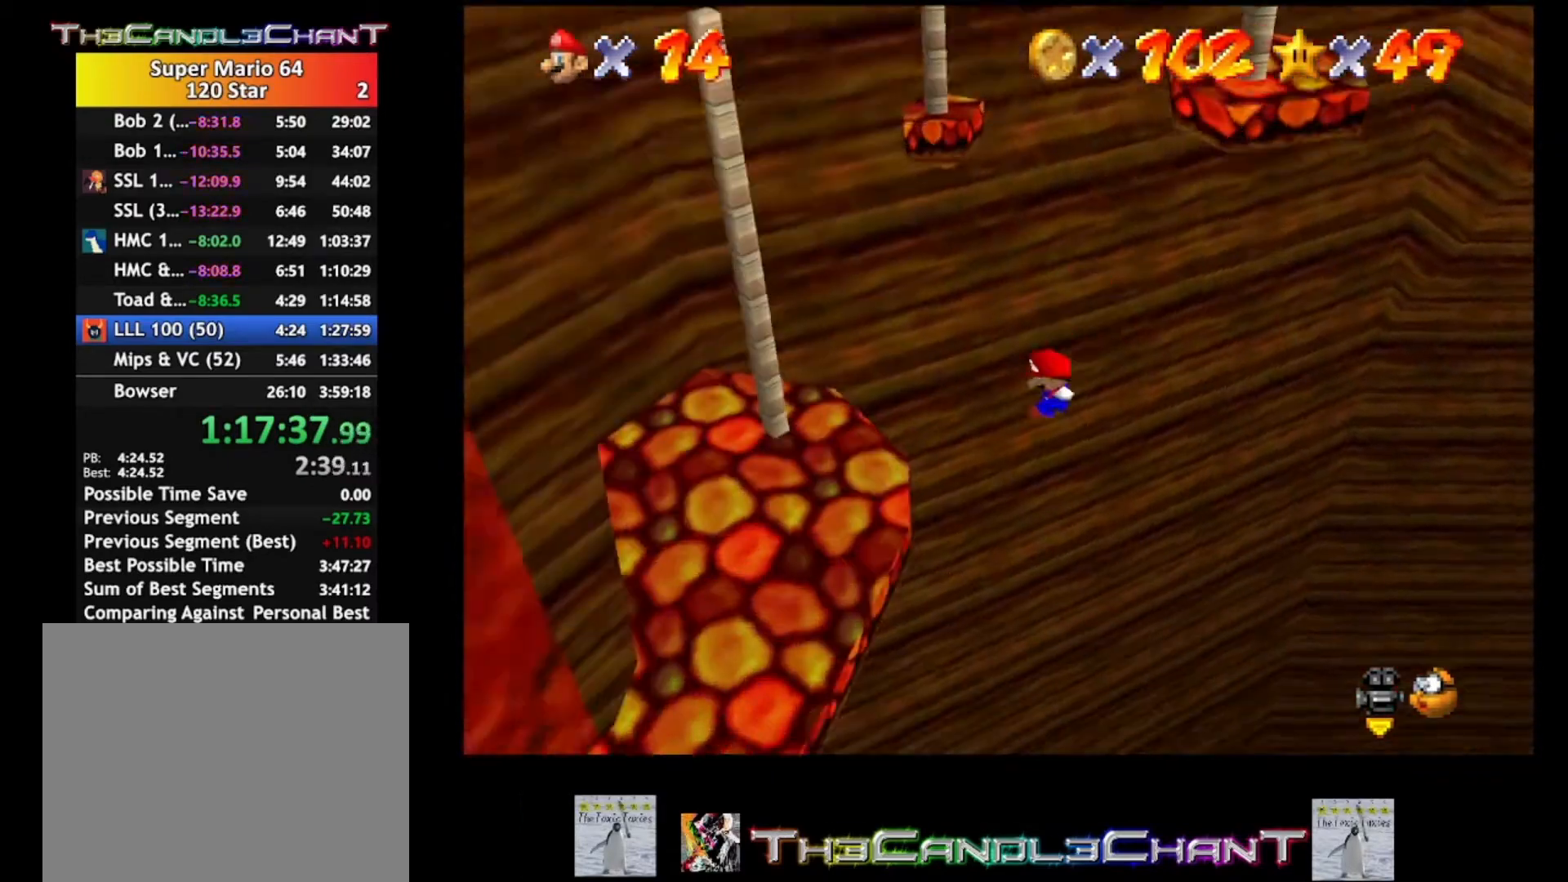
{"buttons": ["A"], "left_stick": "down-left", "right_stick": "center", "events": [[500, "L3", "up"]]}
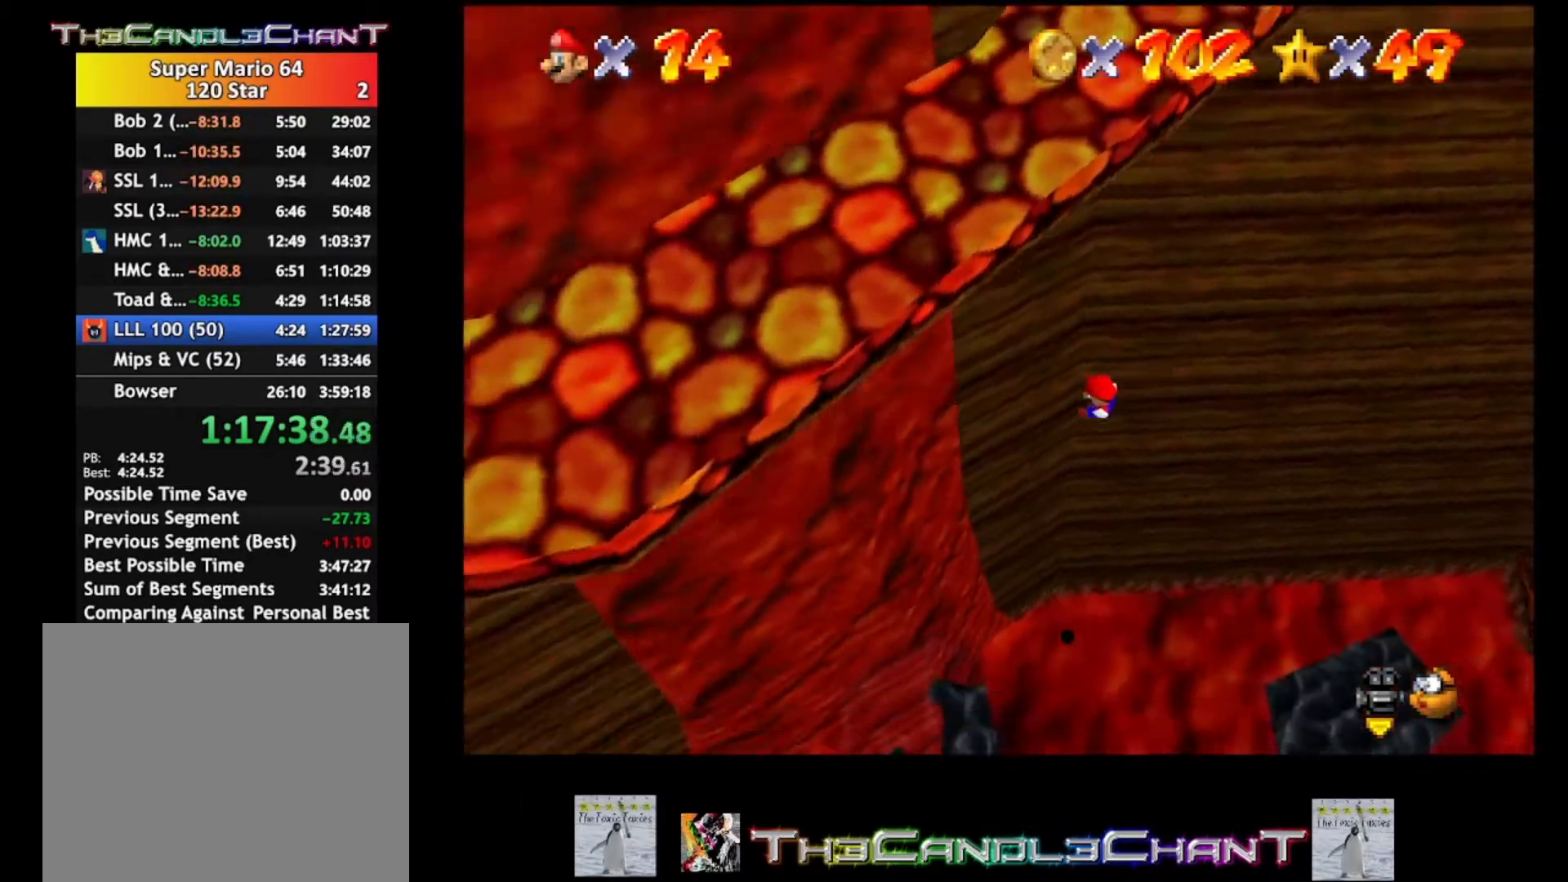
{"buttons": ["A"], "left_stick": "down-left", "right_stick": "center", "events": [[267, "X", "down"], [467, "X", "up"]]}
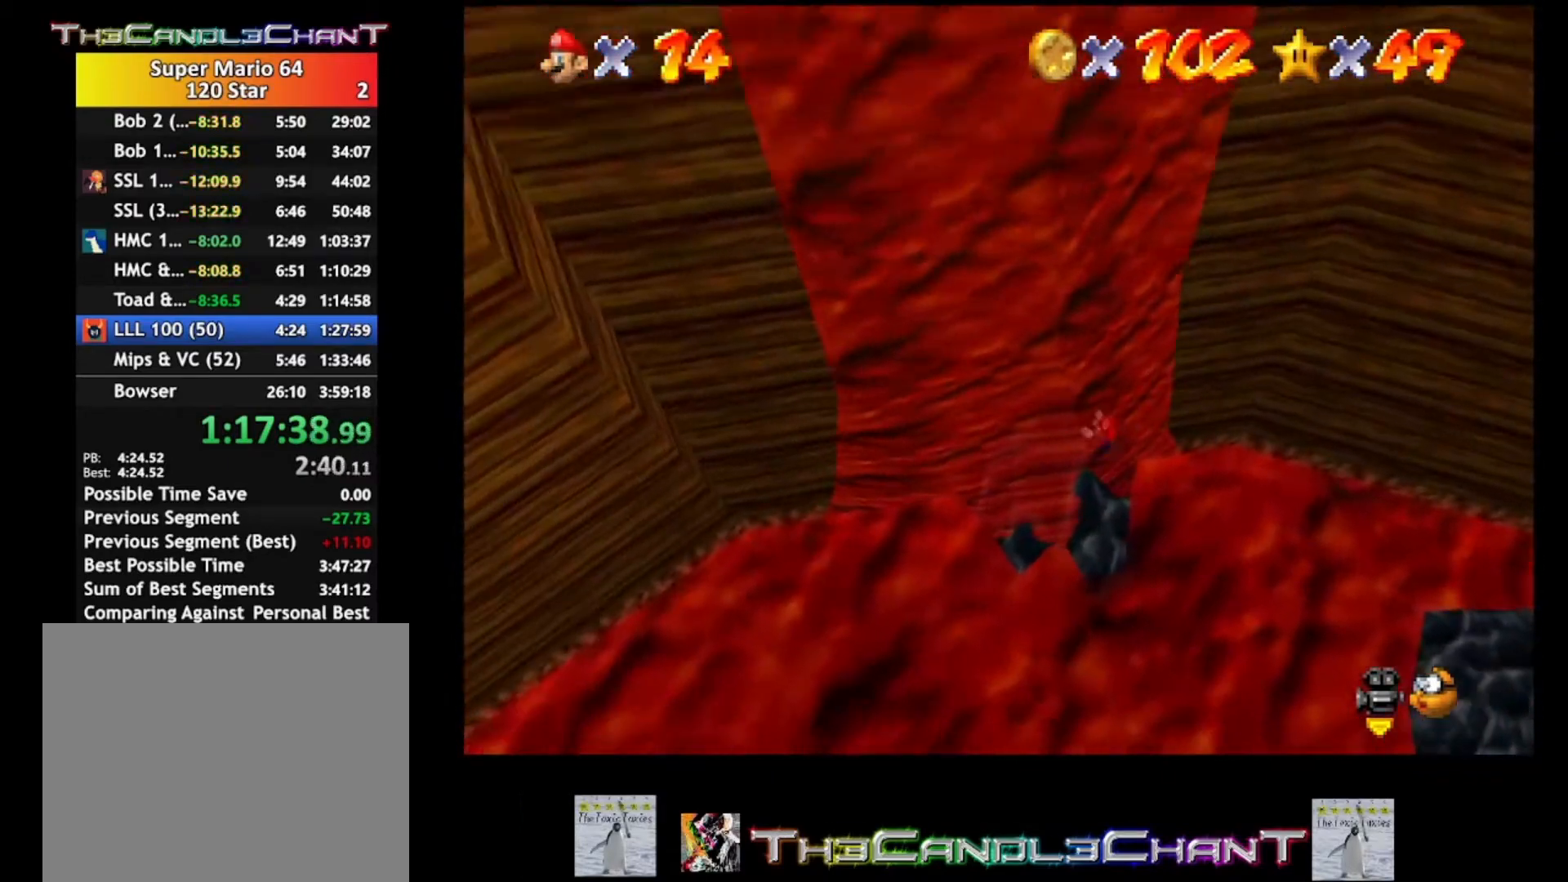
{"buttons": ["A", "X"], "left_stick": "down-left", "right_stick": "center", "events": [[67, "X", "down"], [167, "X", "up"], [233, "X", "down"]]}
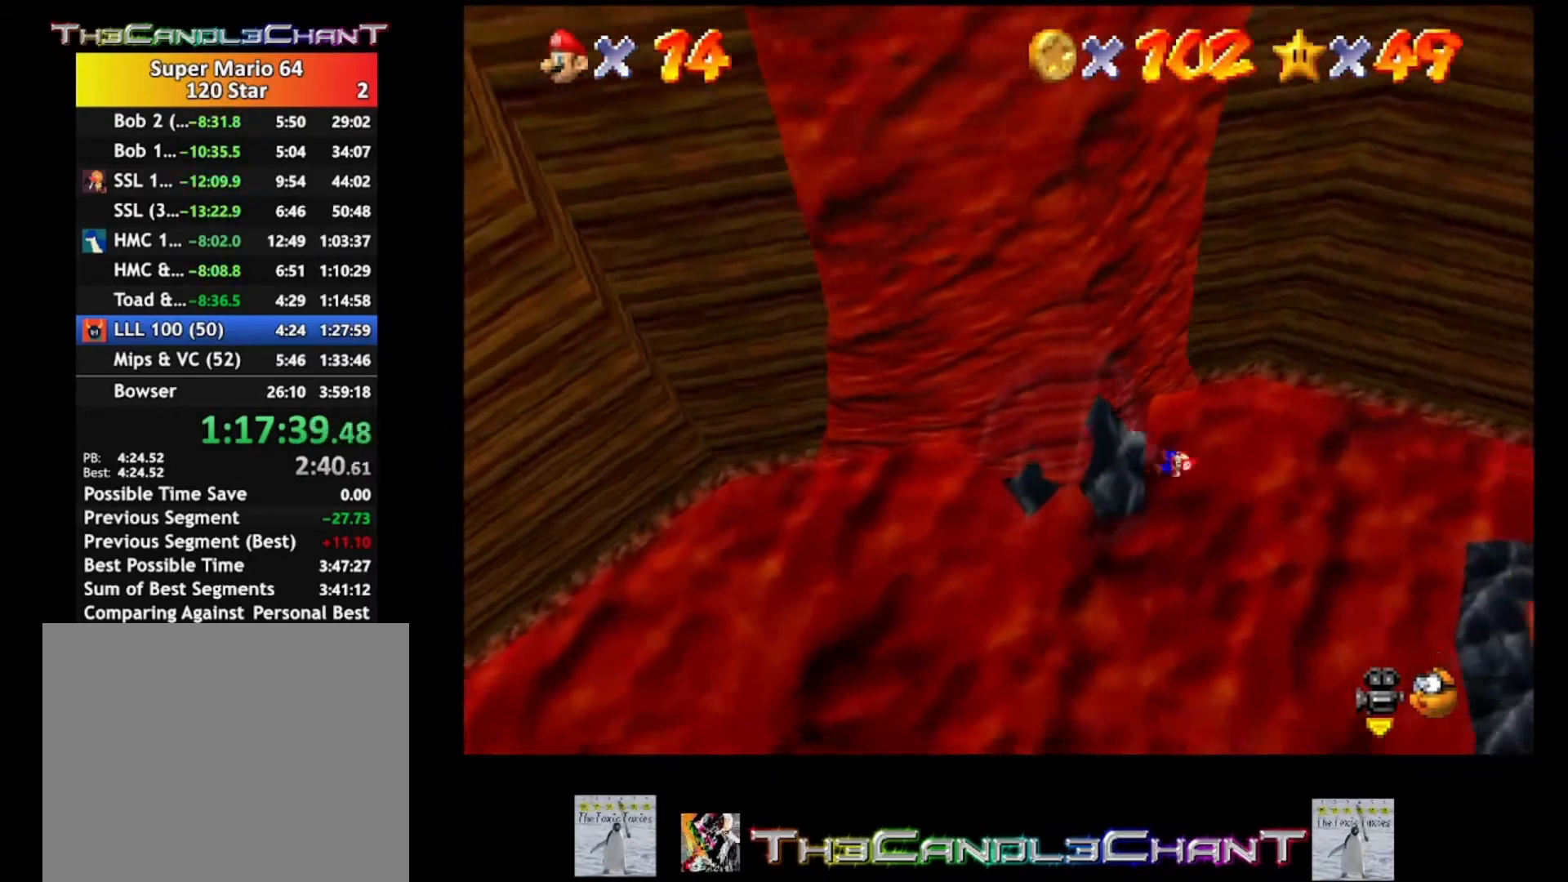
{"buttons": ["A", "X"], "left_stick": "down-right", "right_stick": "center", "events": [[33, "A", "up"], [33, "X", "up"], [67, "A", "down"], [100, "X", "down"], [233, "X", "up"], [300, "X", "down"], [367, "left_stick", "down"], [400, "A", "up"], [400, "X", "up"], [467, "A", "down"], [467, "left_stick", "down-right"], [500, "X", "down"]]}
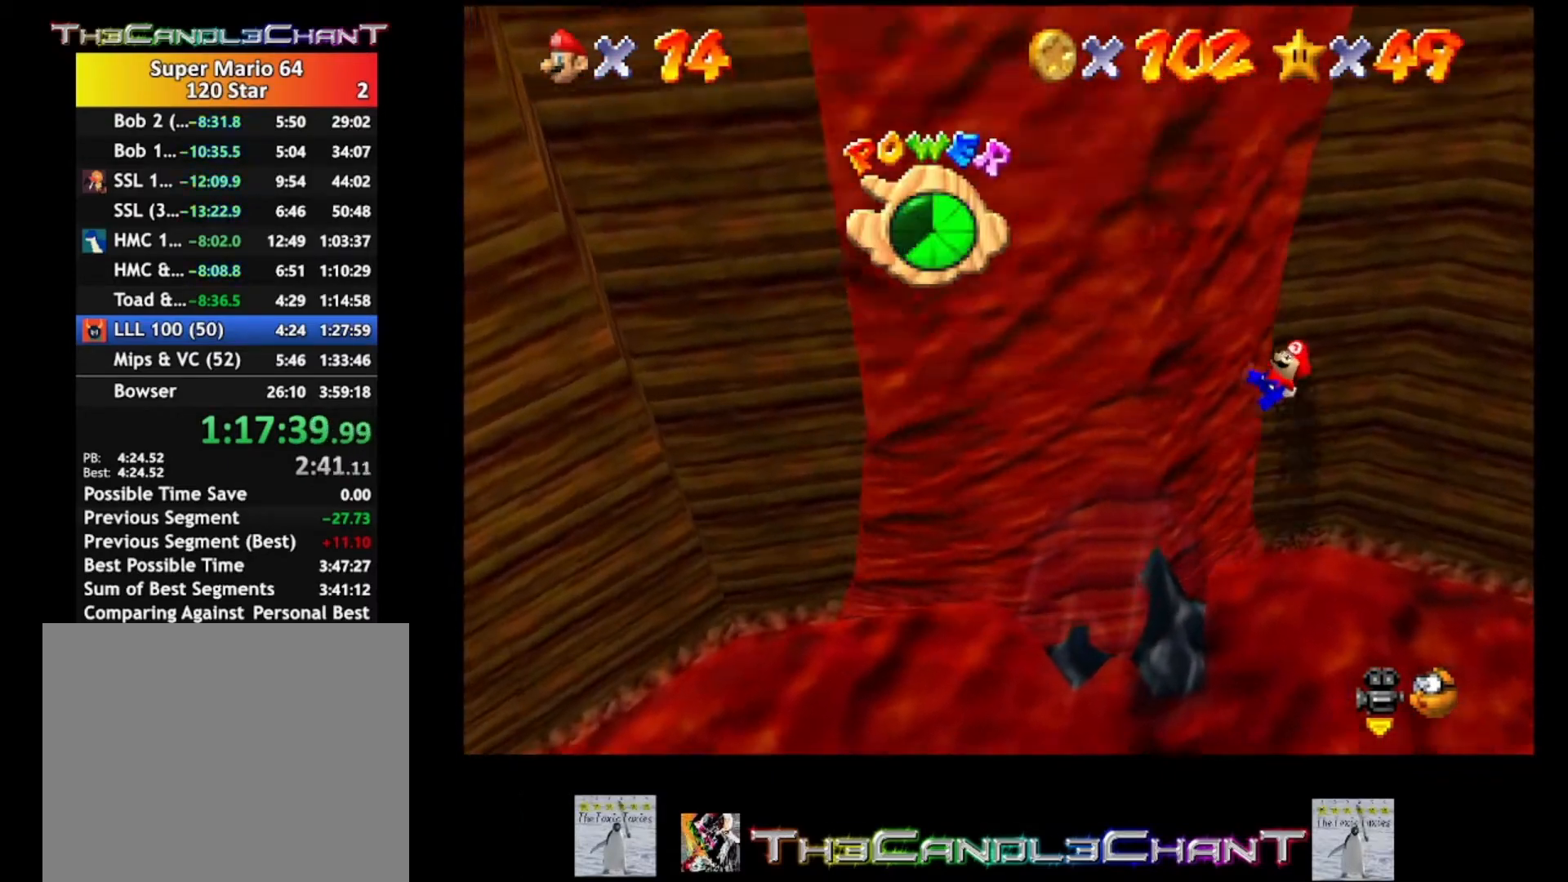
{"buttons": ["A", "X"], "left_stick": "right", "right_stick": "center", "events": [[200, "left_stick", "right"]]}
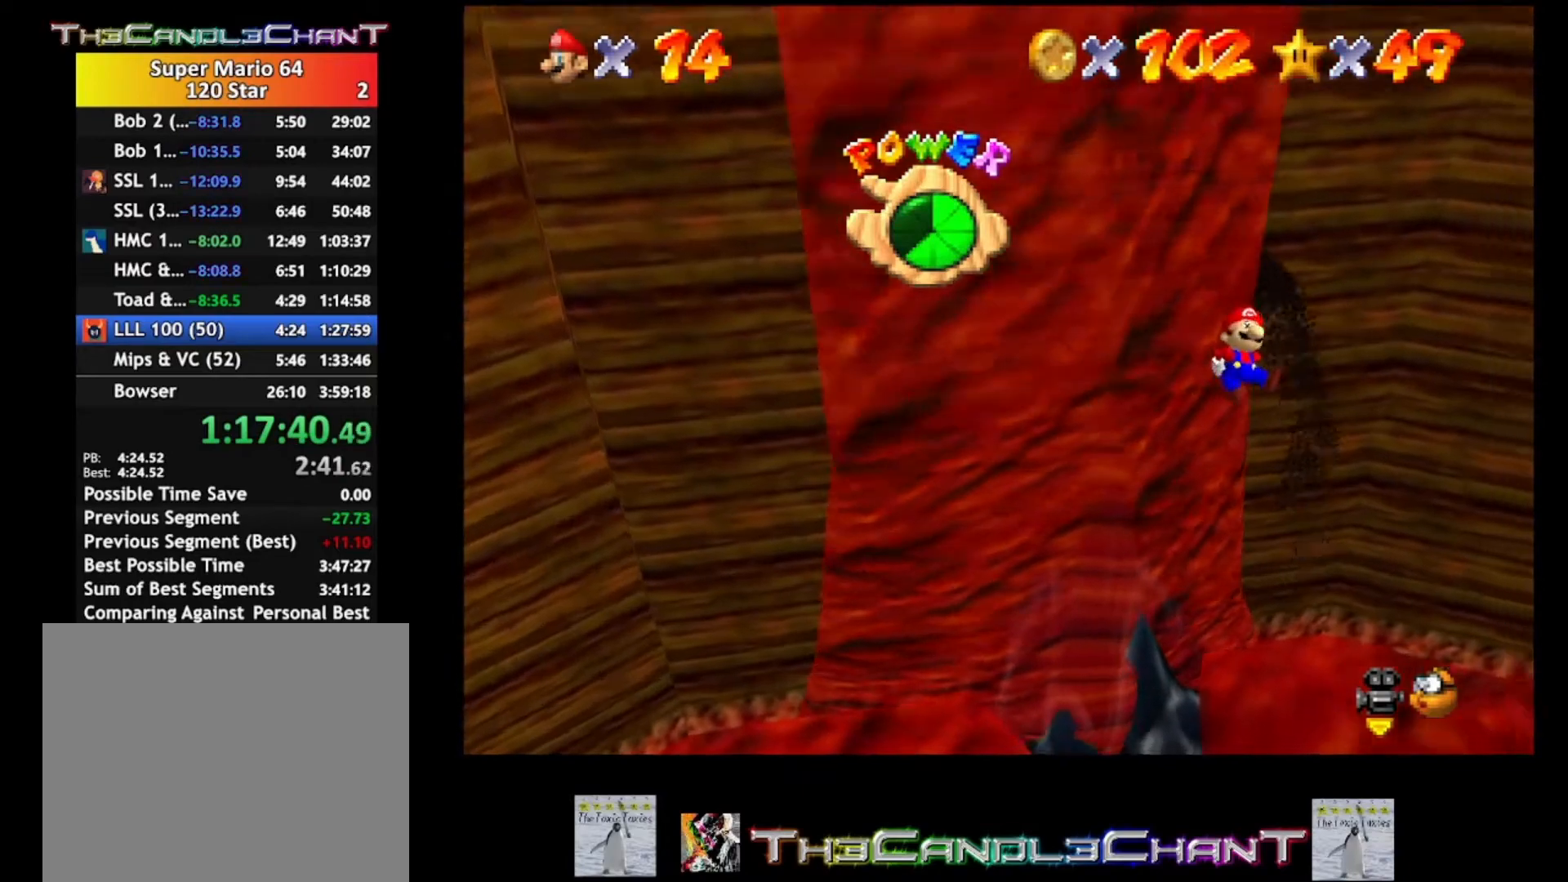
{"buttons": ["A", "X"], "left_stick": "right", "right_stick": "center", "events": []}
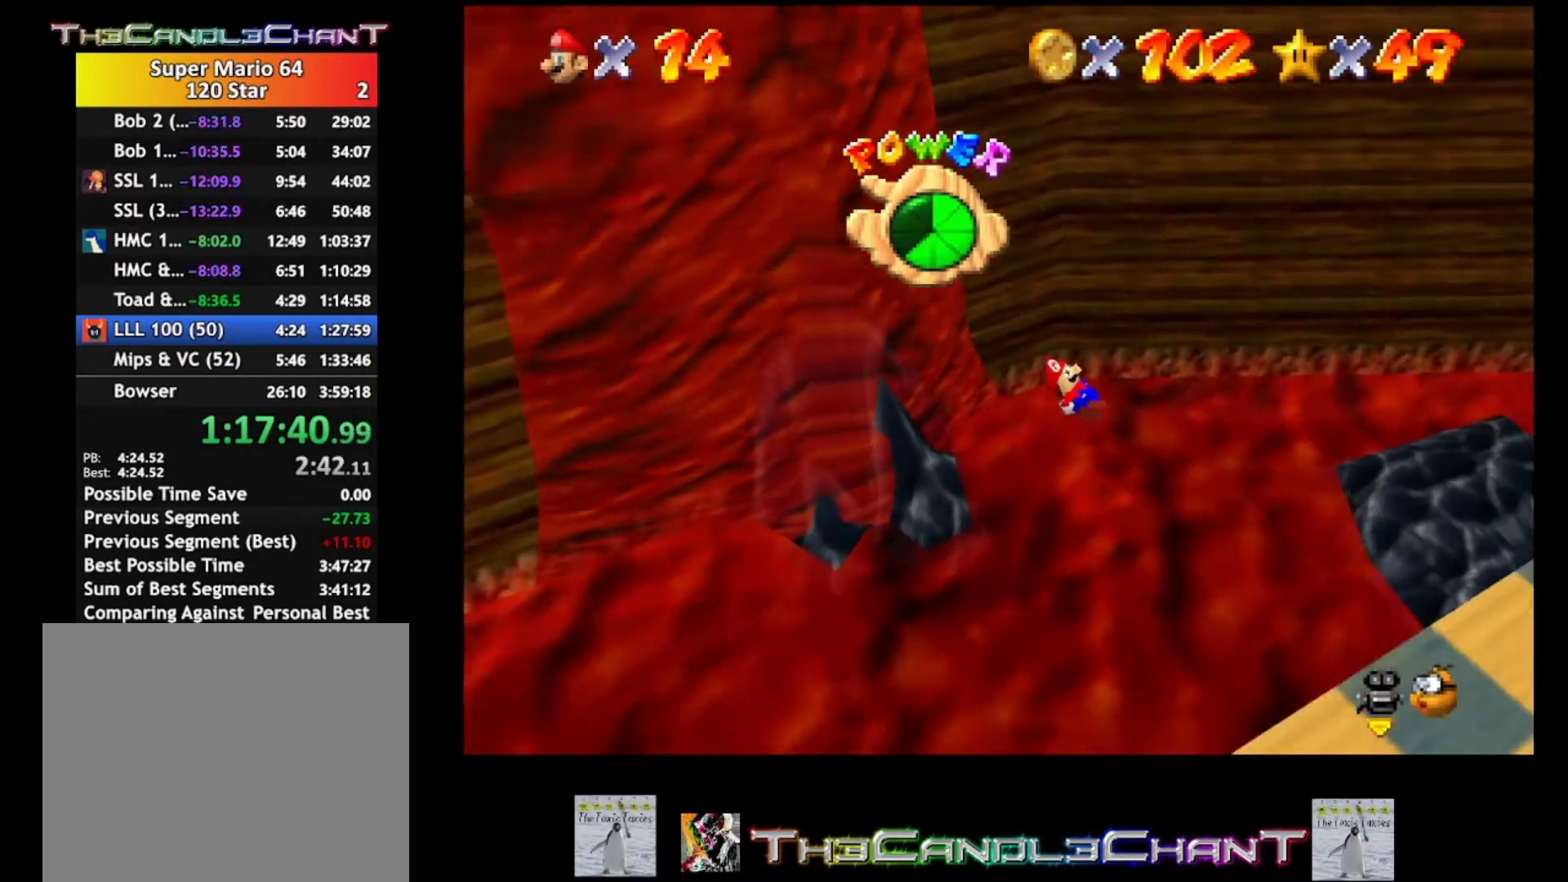
{"buttons": [], "left_stick": "up-right", "right_stick": "center", "events": [[300, "A", "up"], [300, "left_stick", "up-right"], [400, "X", "up"]]}
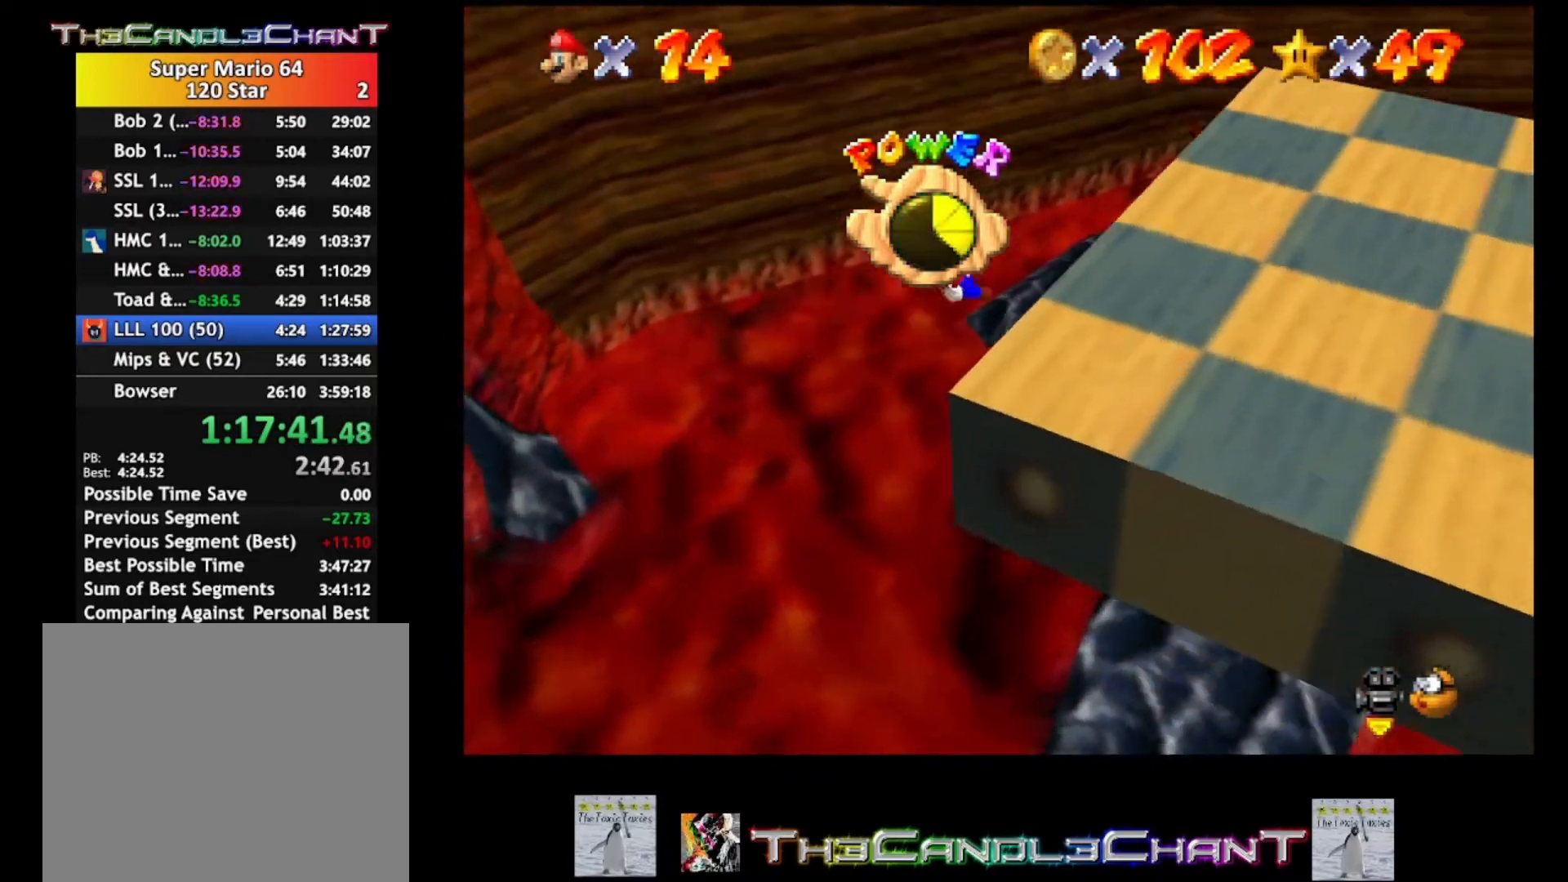
{"buttons": [], "left_stick": "down-left", "right_stick": "center", "events": [[267, "left_stick", "center"], [400, "left_stick", "down-left"]]}
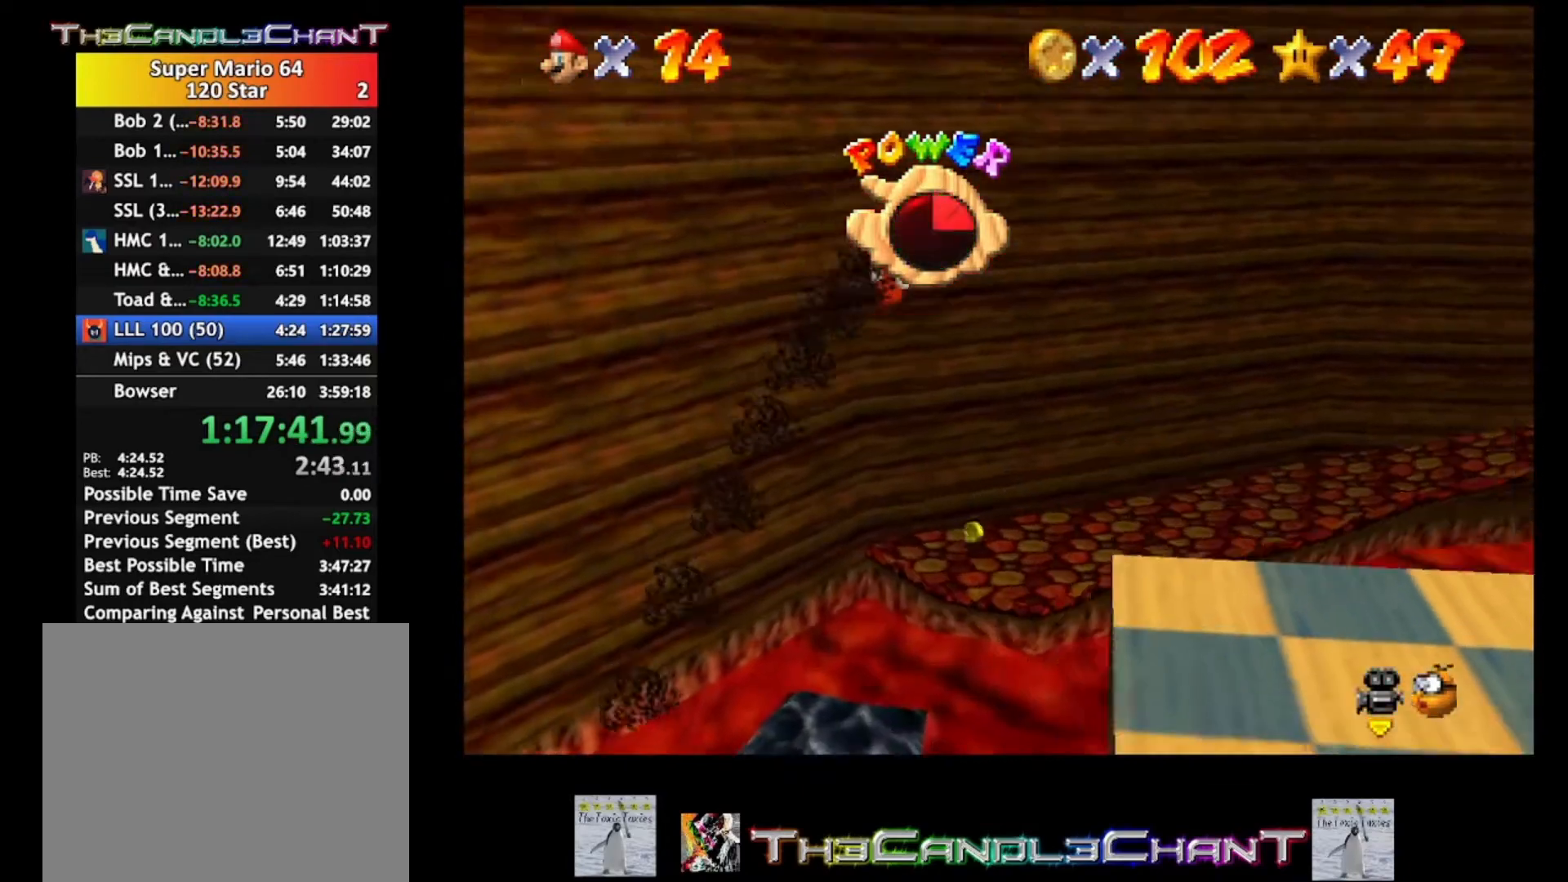
{"buttons": [], "left_stick": "center", "right_stick": "center", "events": [[333, "left_stick", "center"]]}
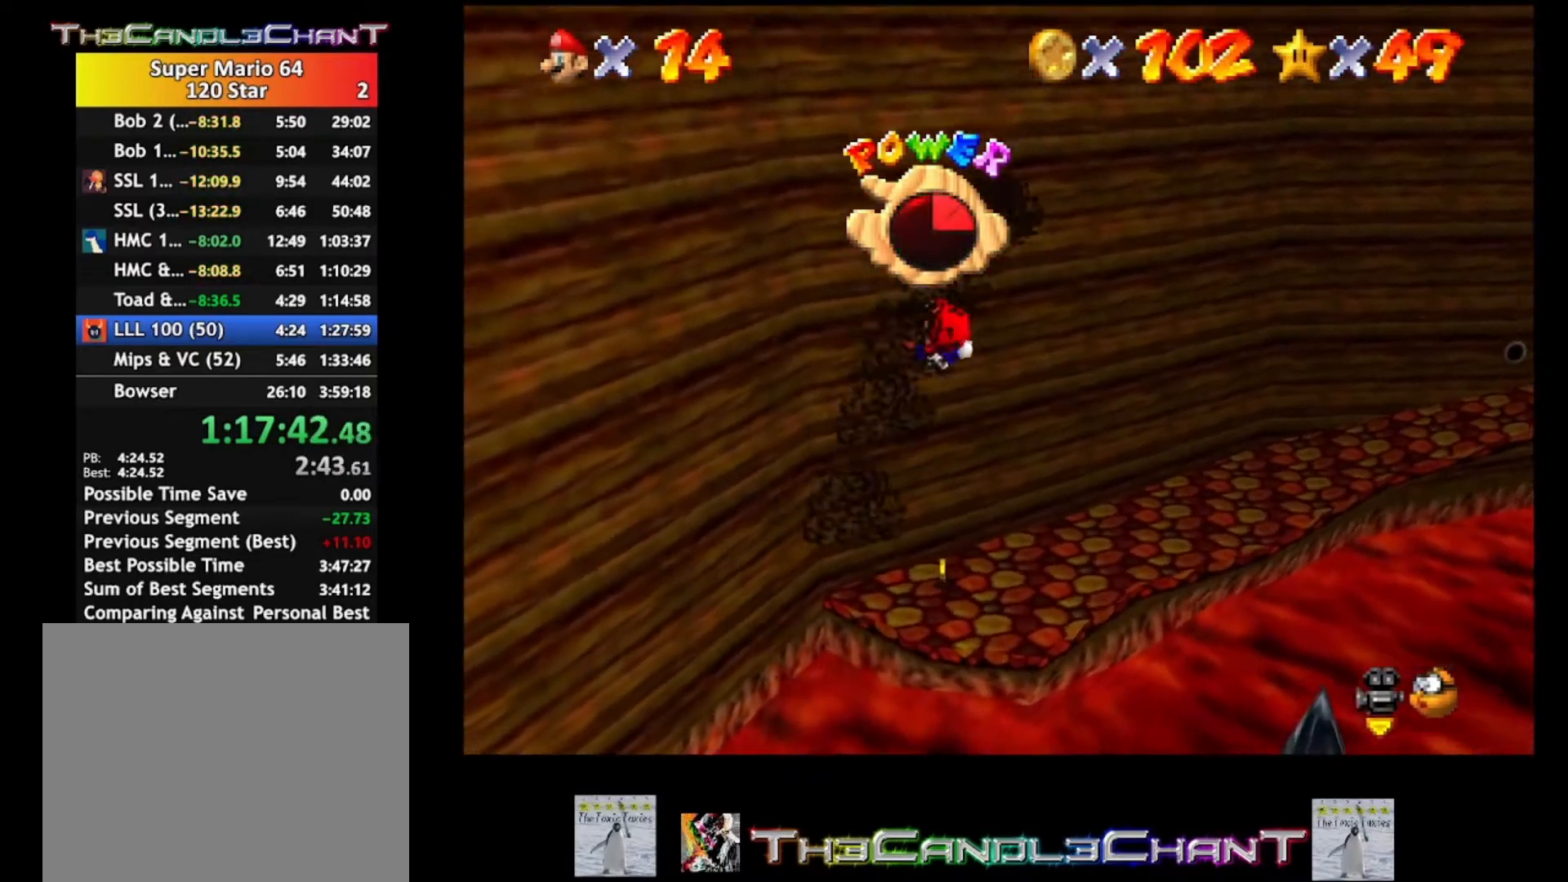
{"buttons": [], "left_stick": "down", "right_stick": "center", "events": [[167, "left_stick", "down"]]}
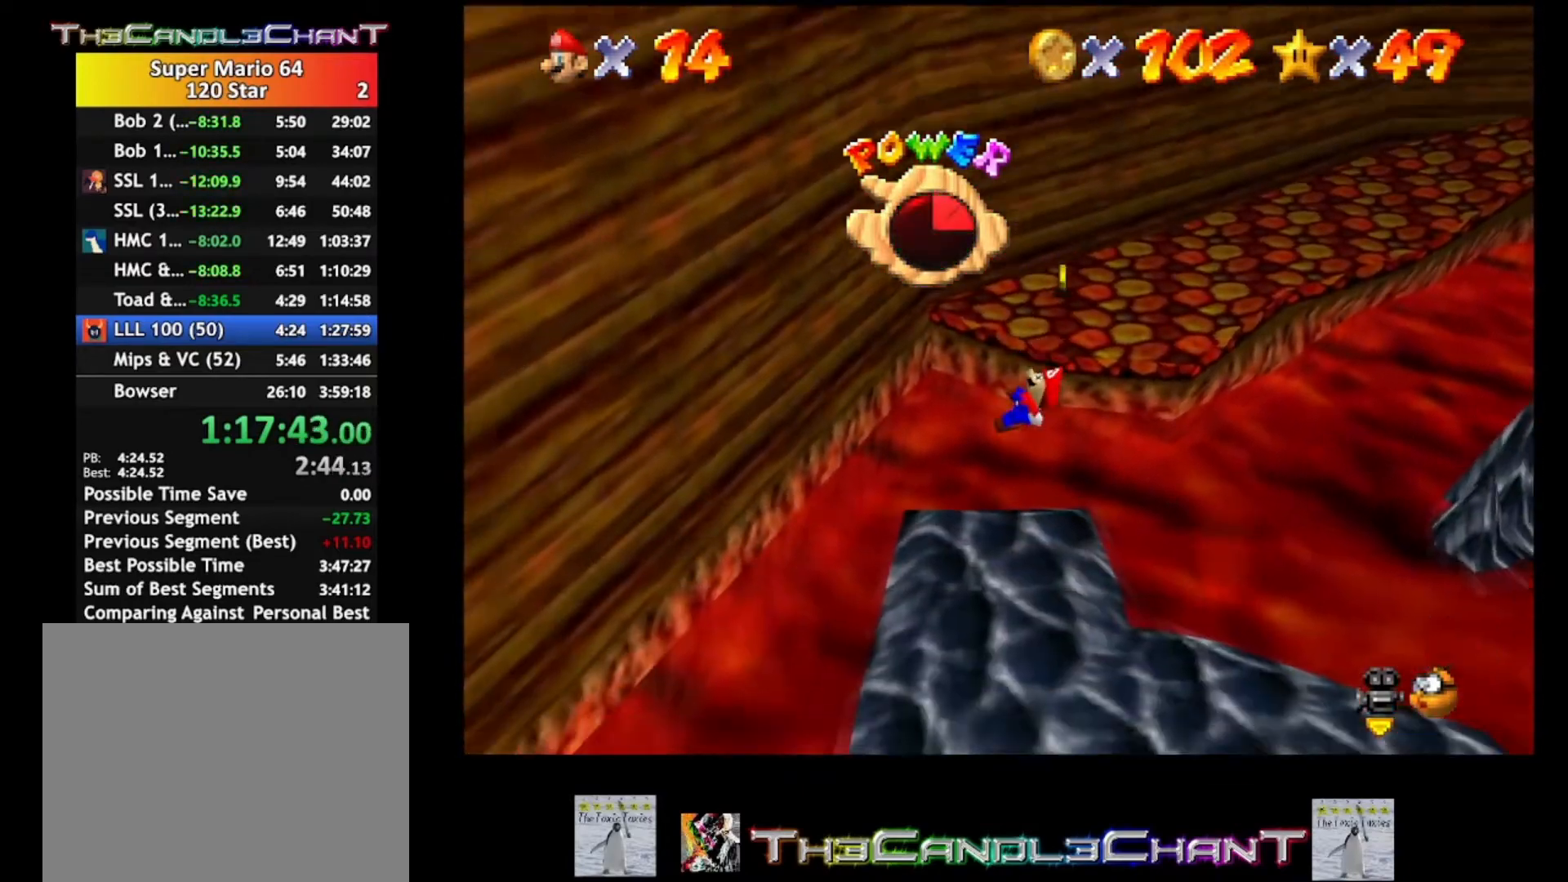
{"buttons": [], "left_stick": "down-right", "right_stick": "center", "events": [[467, "left_stick", "down-right"]]}
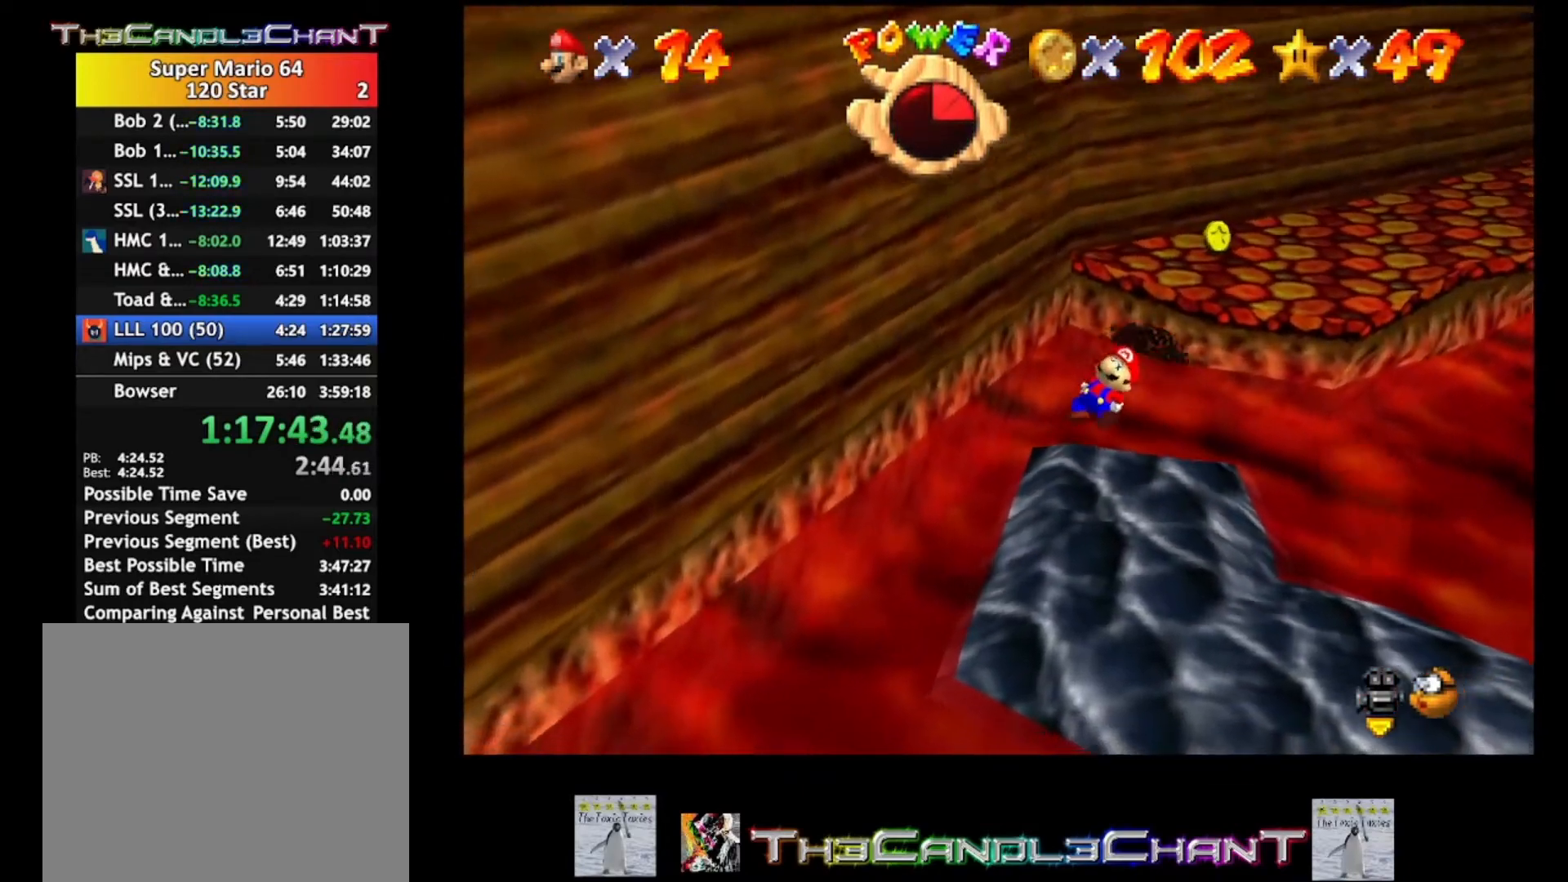
{"buttons": [], "left_stick": "down-right", "right_stick": "center", "events": [[67, "left_stick", "right"], [167, "left_stick", "center"], [367, "left_stick", "down-right"]]}